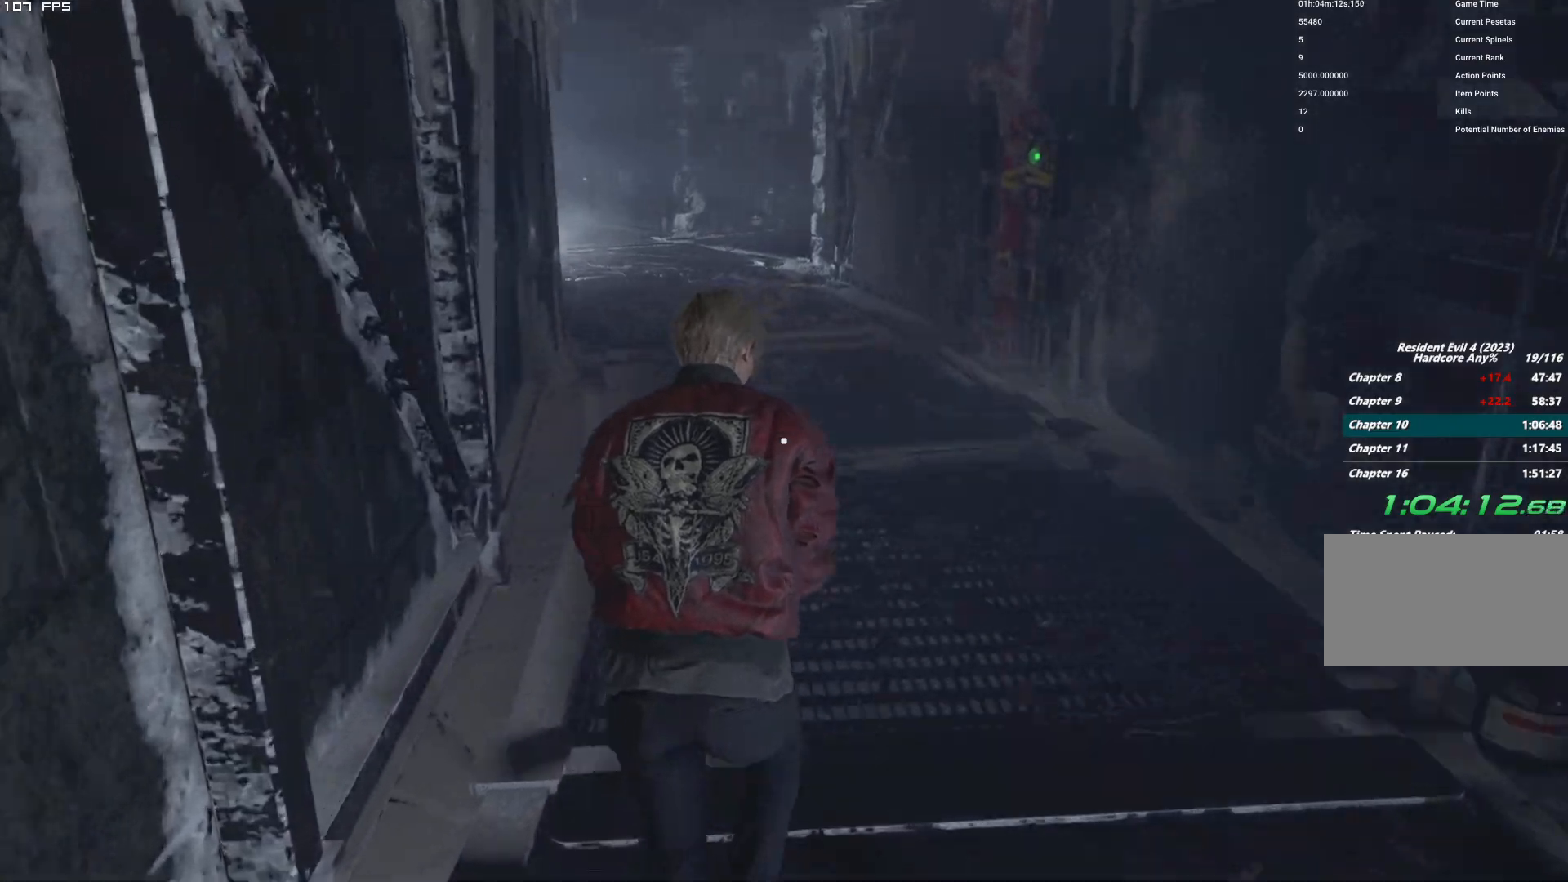
Gameplay with keyboard and mouse; each line is a JSON object with the keys and mouse buttons held at the frame after it. "events" lists presses ("down") and releases ("up") of "1", "2", "3", "4", "5", "6", "a", "alt", "b", "c", "caps_lock", "ctrl", "d", "e", "escape", "f", "g", "q", "r", "s", "shift", "space", "t", "tab", "v", "w", "x", "y", "z", "mouse_left", "mouse_wheel", "mouse_right", "mouse_mb4" and "mouse_mb5" between this image and that frame as [ms after this image, input, new state], when the widget could be followed in between. "mouse_left", "mouse_wheel", "mouse_right", "mouse_mb4", "mouse_mb5" = the "left", "wheel", "right", "mb4", "mb5" buttons of the "mouse" list. No other keys are recorded. "wheel" means that the mouse wheel is clicked or scrolled. Mouse movement is not recorded.
{"keys": ["w"], "mouse": [], "events": []}
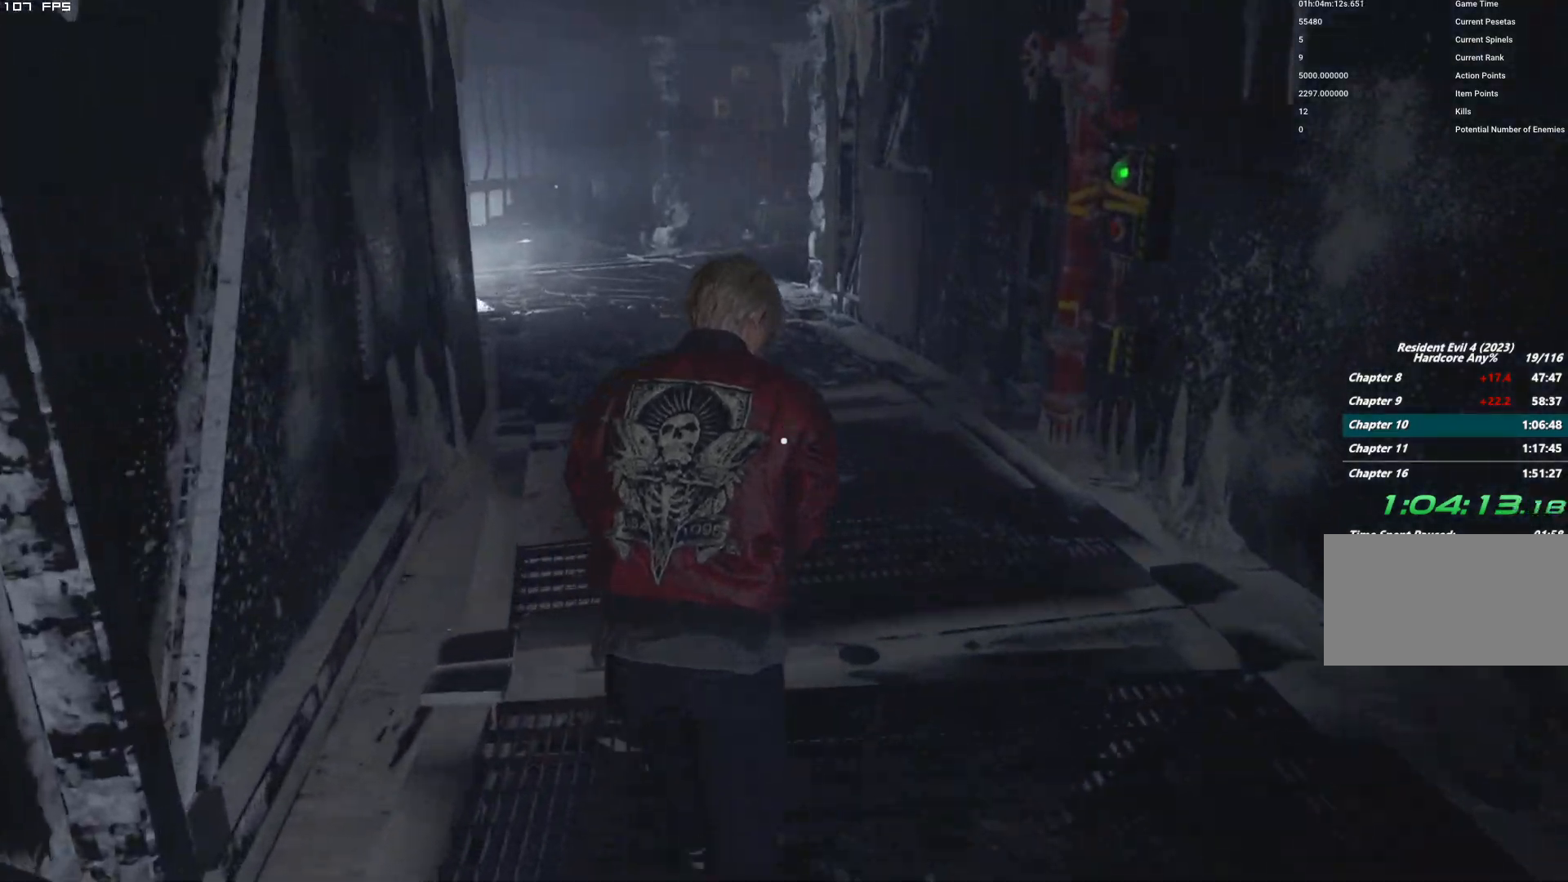
{"keys": ["w"], "mouse": [], "events": []}
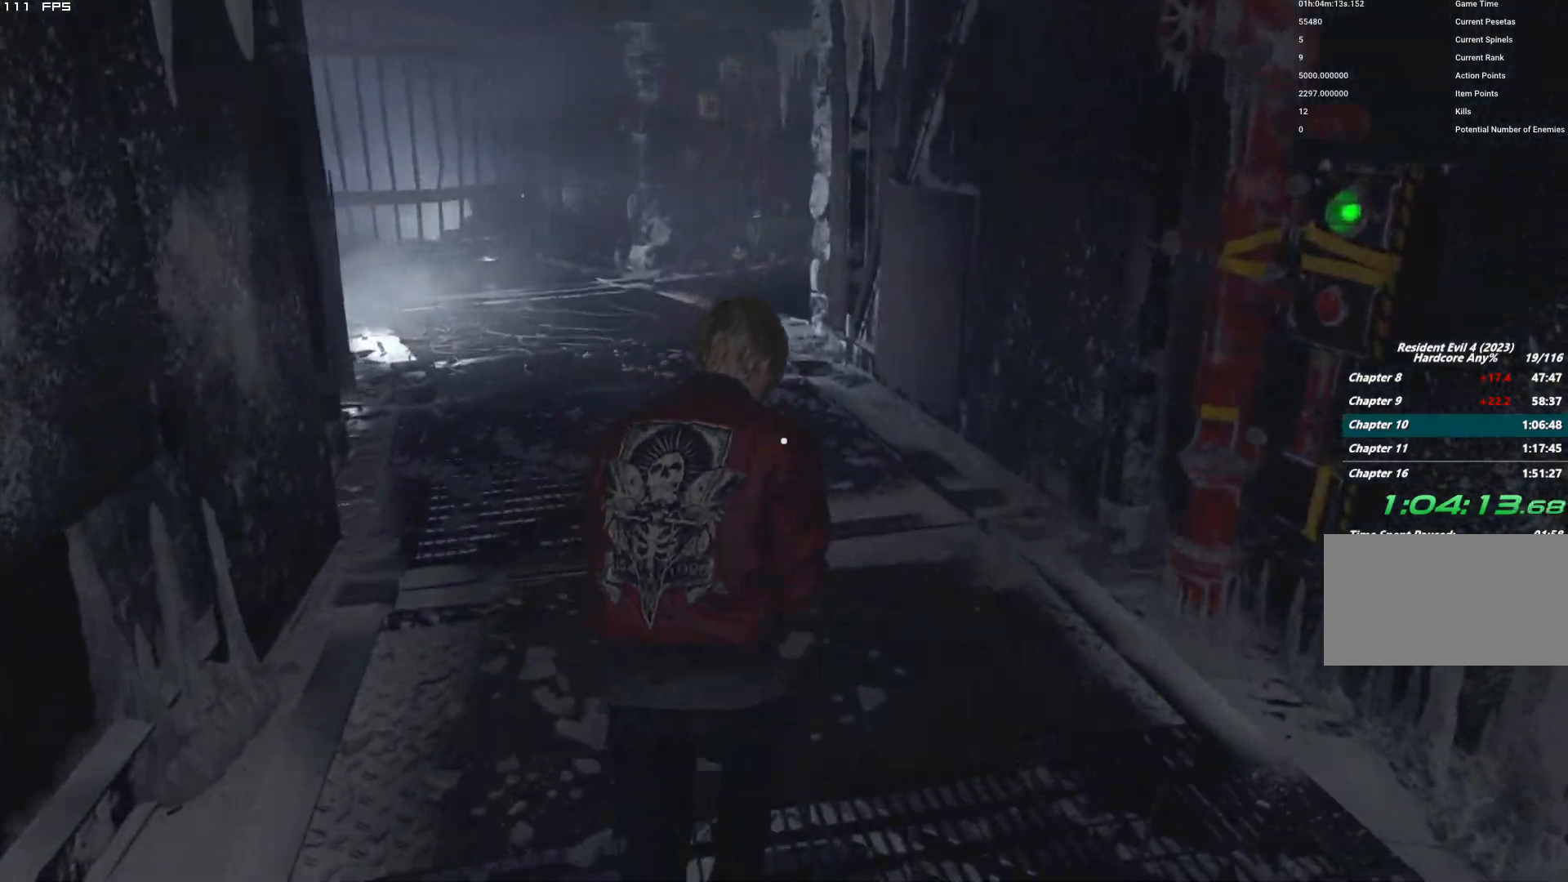
{"keys": ["w"], "mouse": [], "events": []}
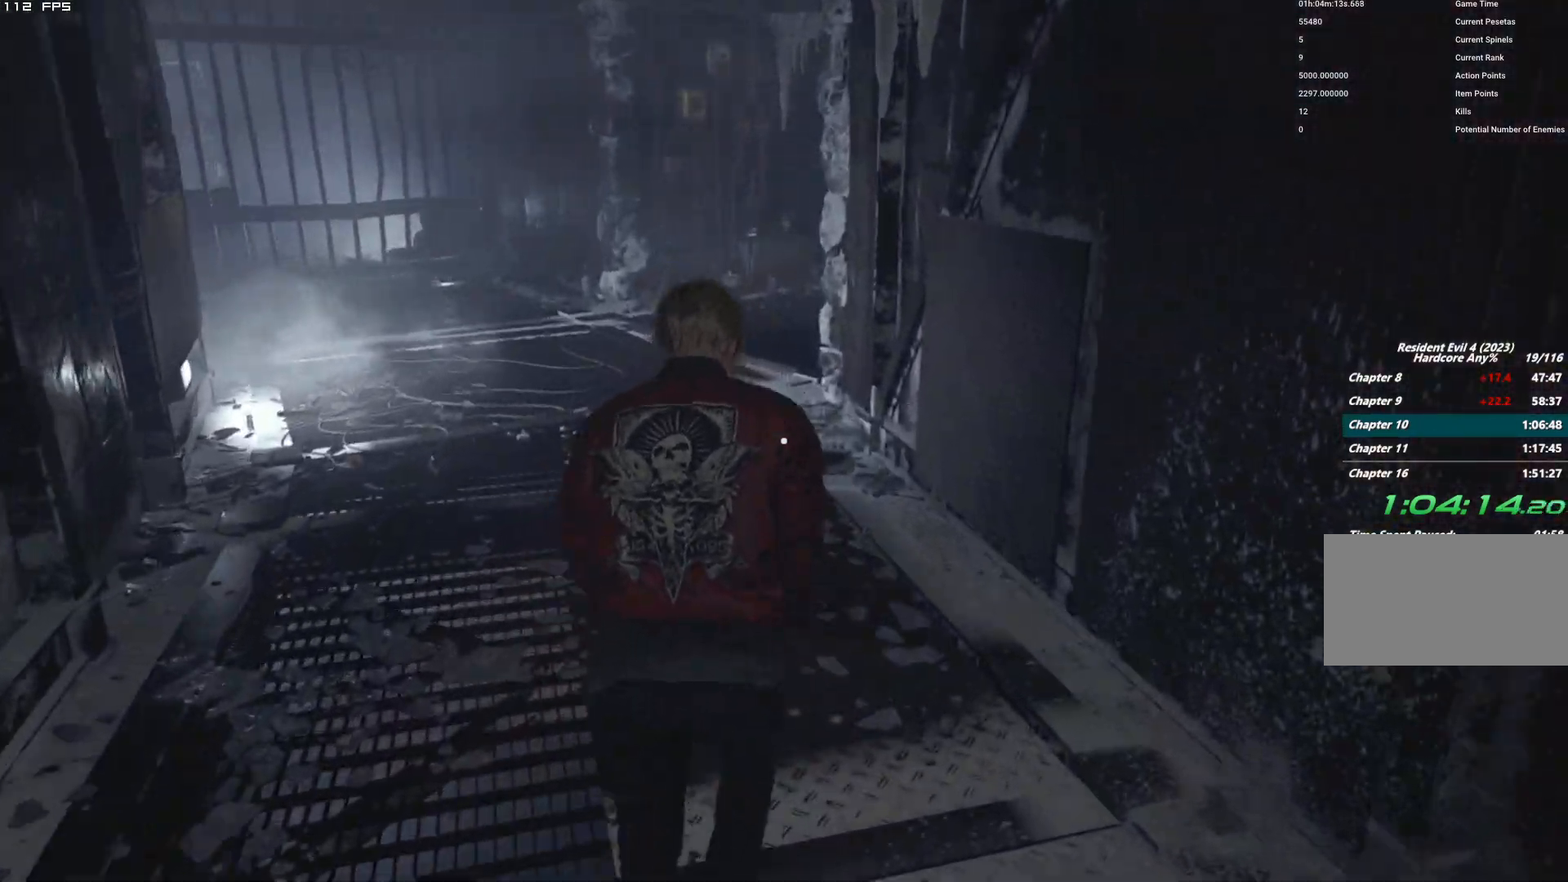
{"keys": ["a", "w"], "mouse": [], "events": [[450, "a", "down"]]}
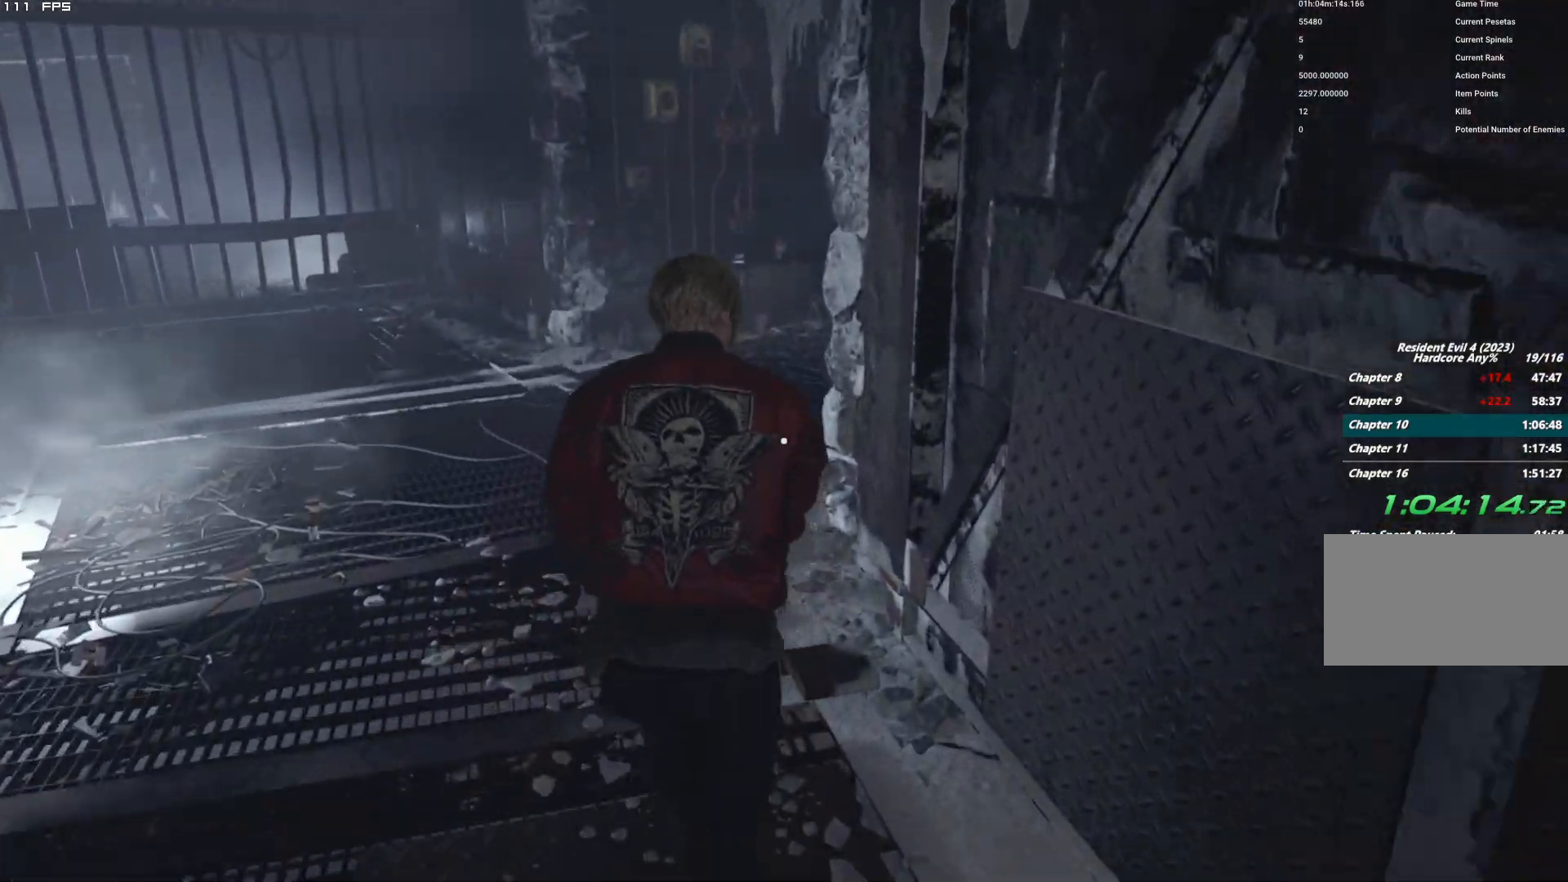
{"keys": ["d", "w"], "mouse": [], "events": [[34, "a", "up"], [417, "d", "down"]]}
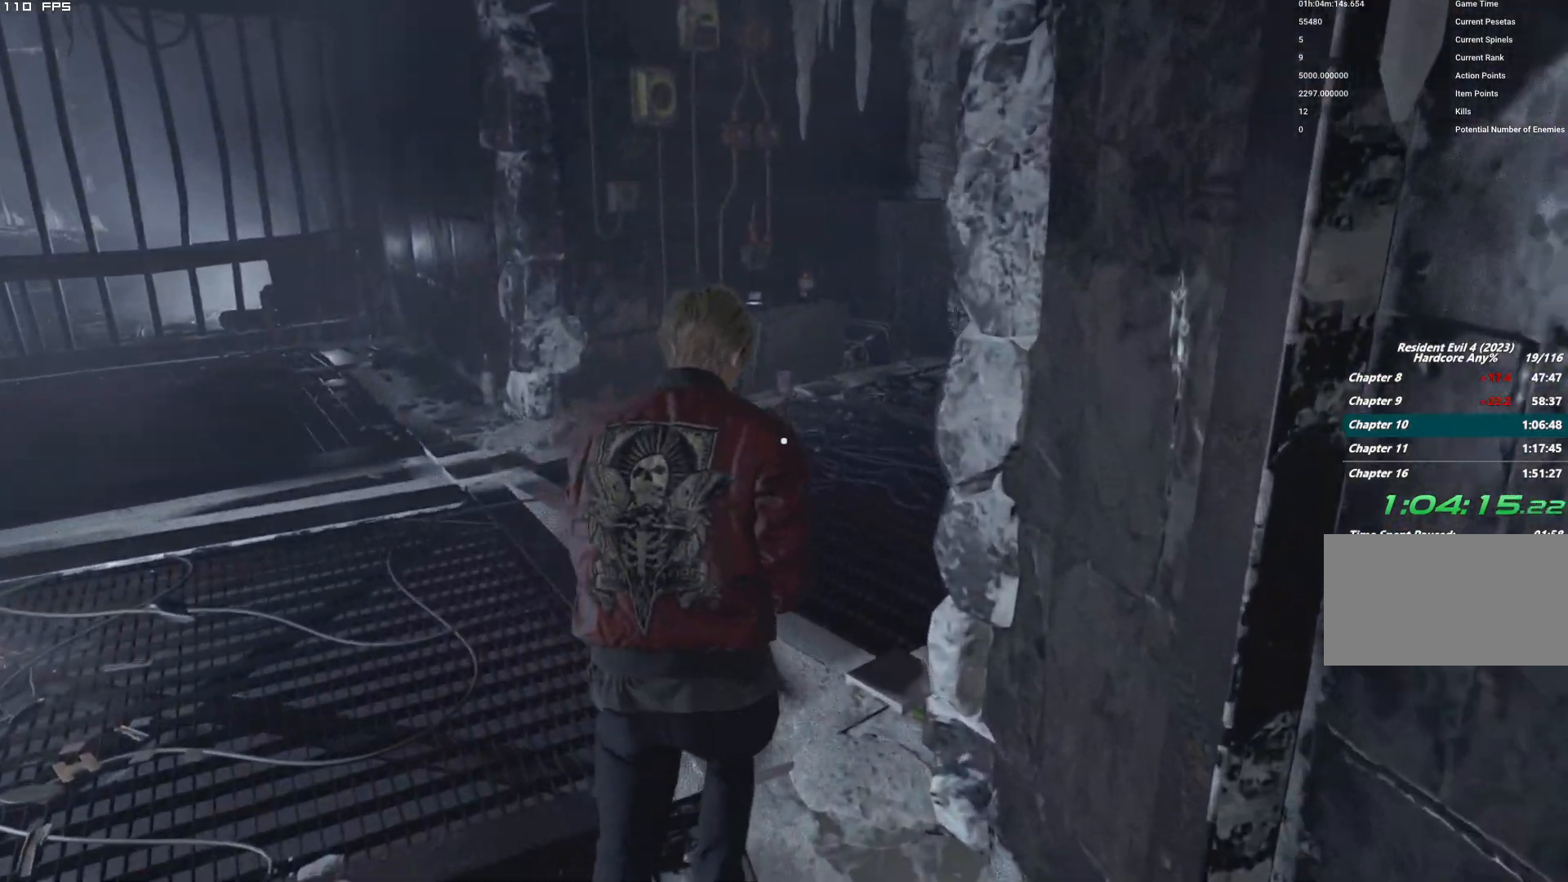
{"keys": ["w"], "mouse": [], "events": [[267, "d", "up"]]}
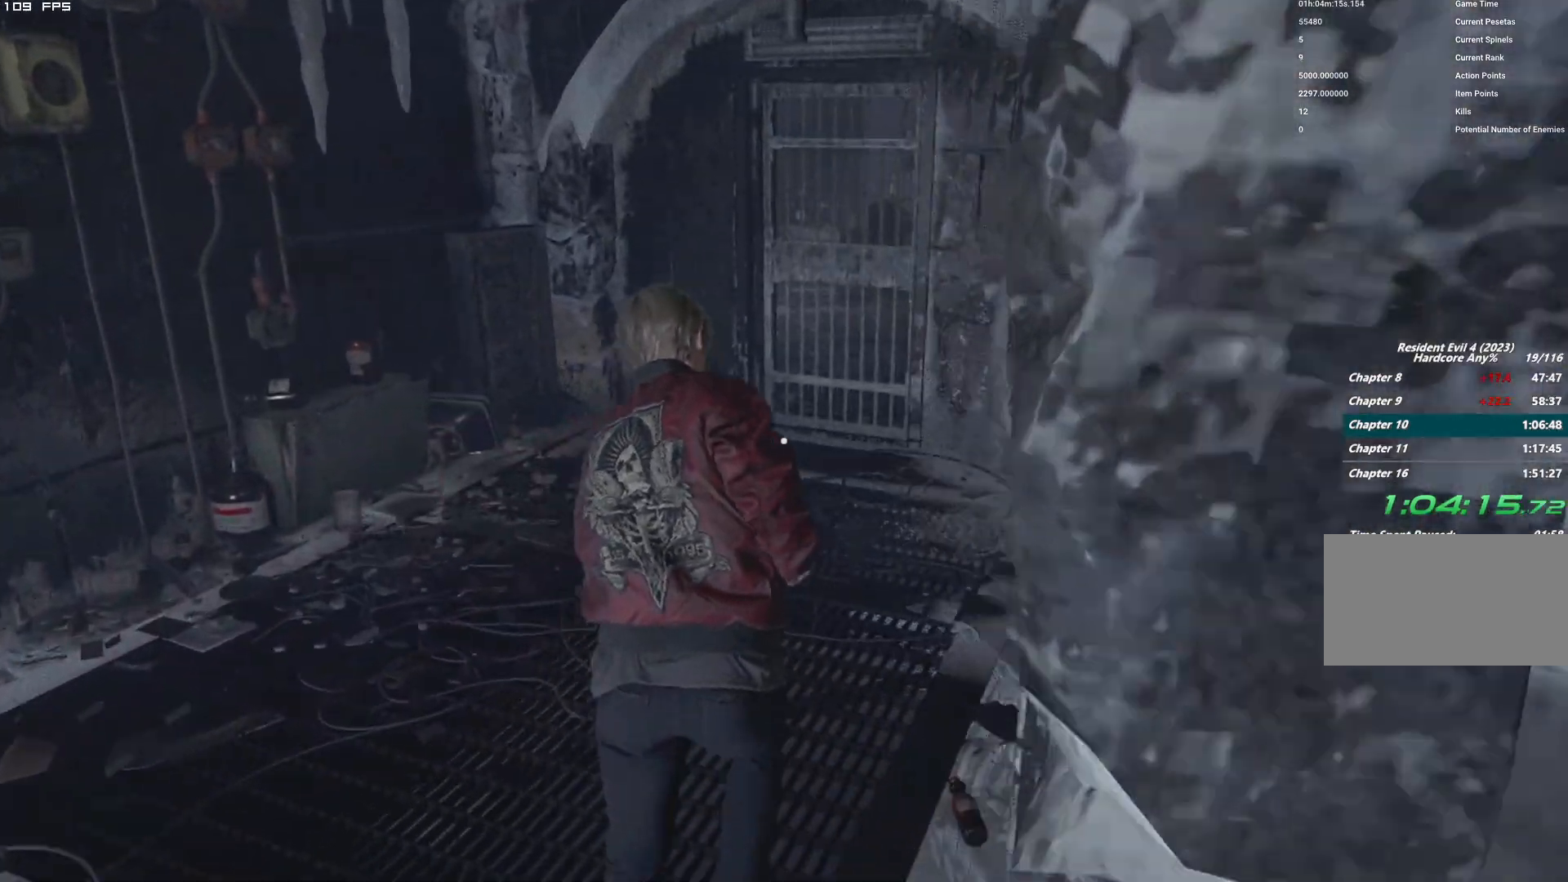
{"keys": ["w"], "mouse": [], "events": []}
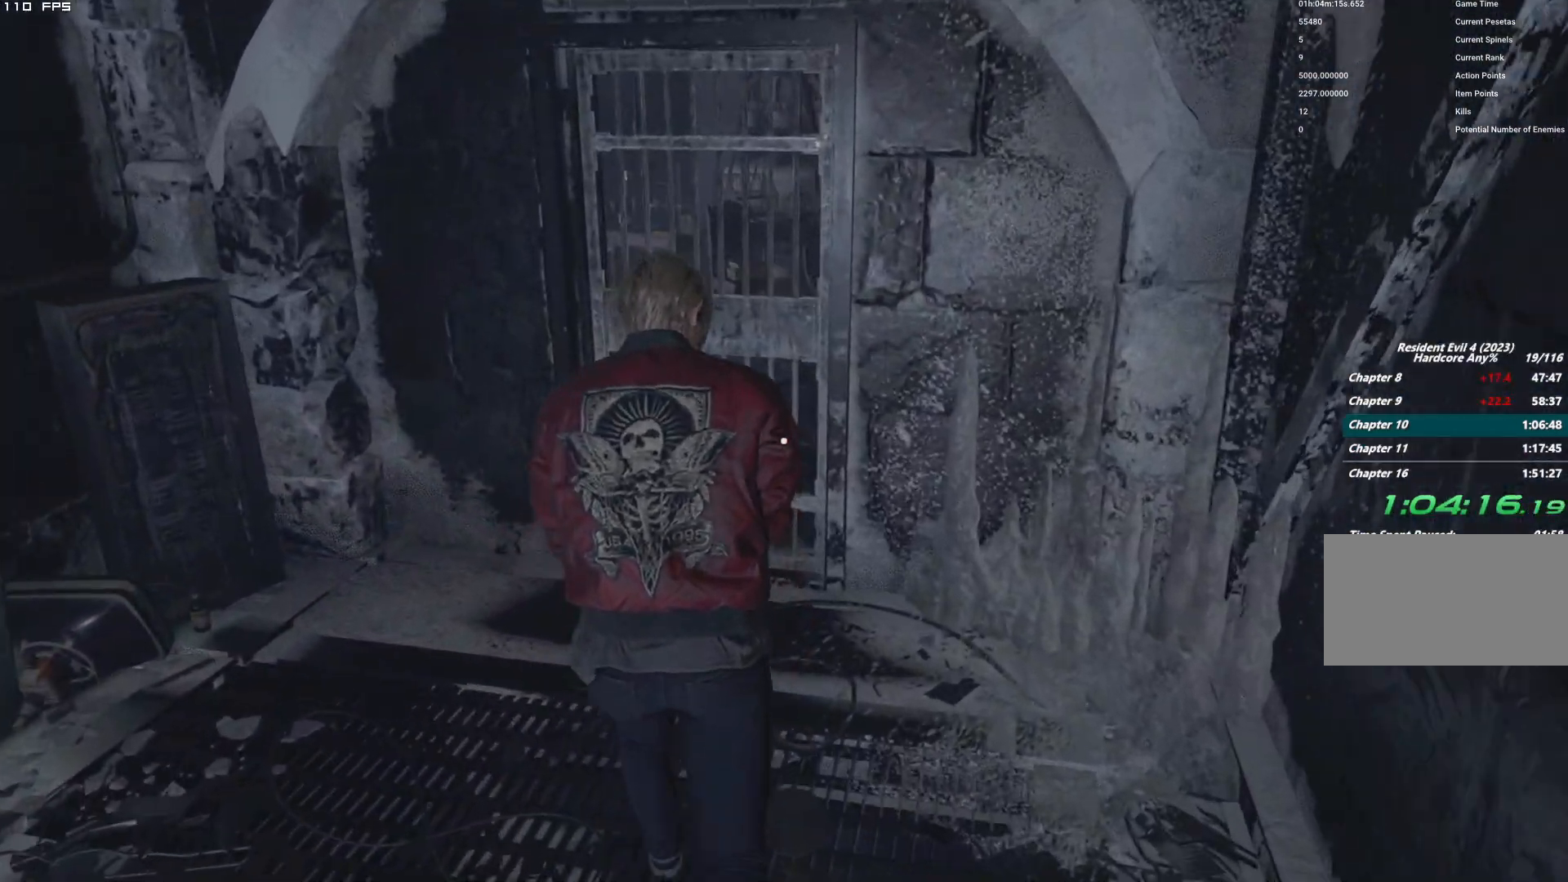
{"keys": ["d", "w"], "mouse": [], "events": [[284, "d", "down"]]}
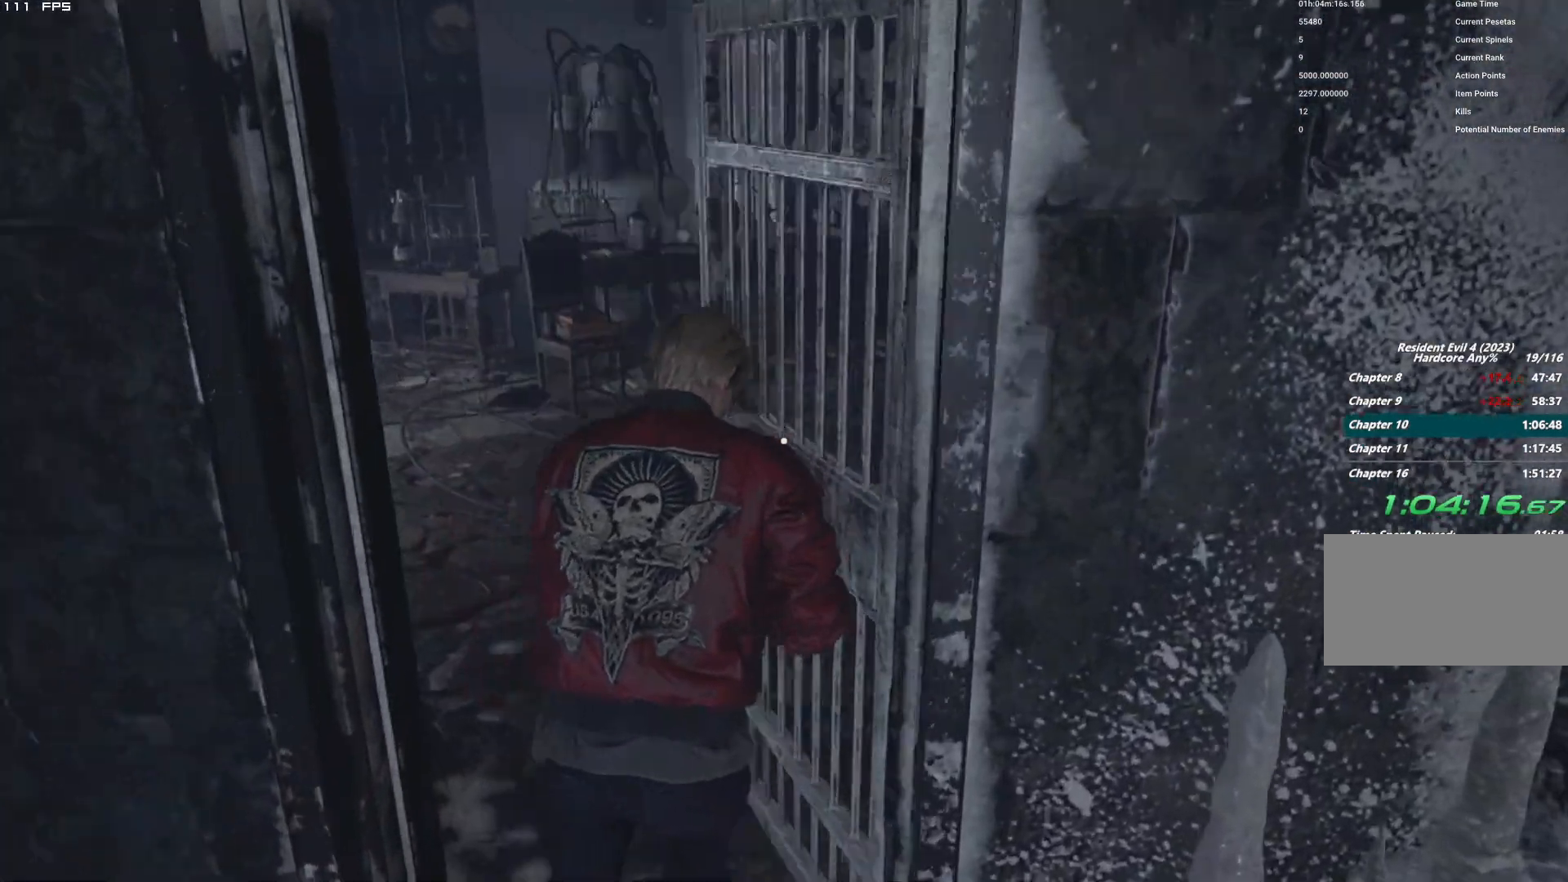
{"keys": ["w"], "mouse": [], "events": [[67, "d", "up"]]}
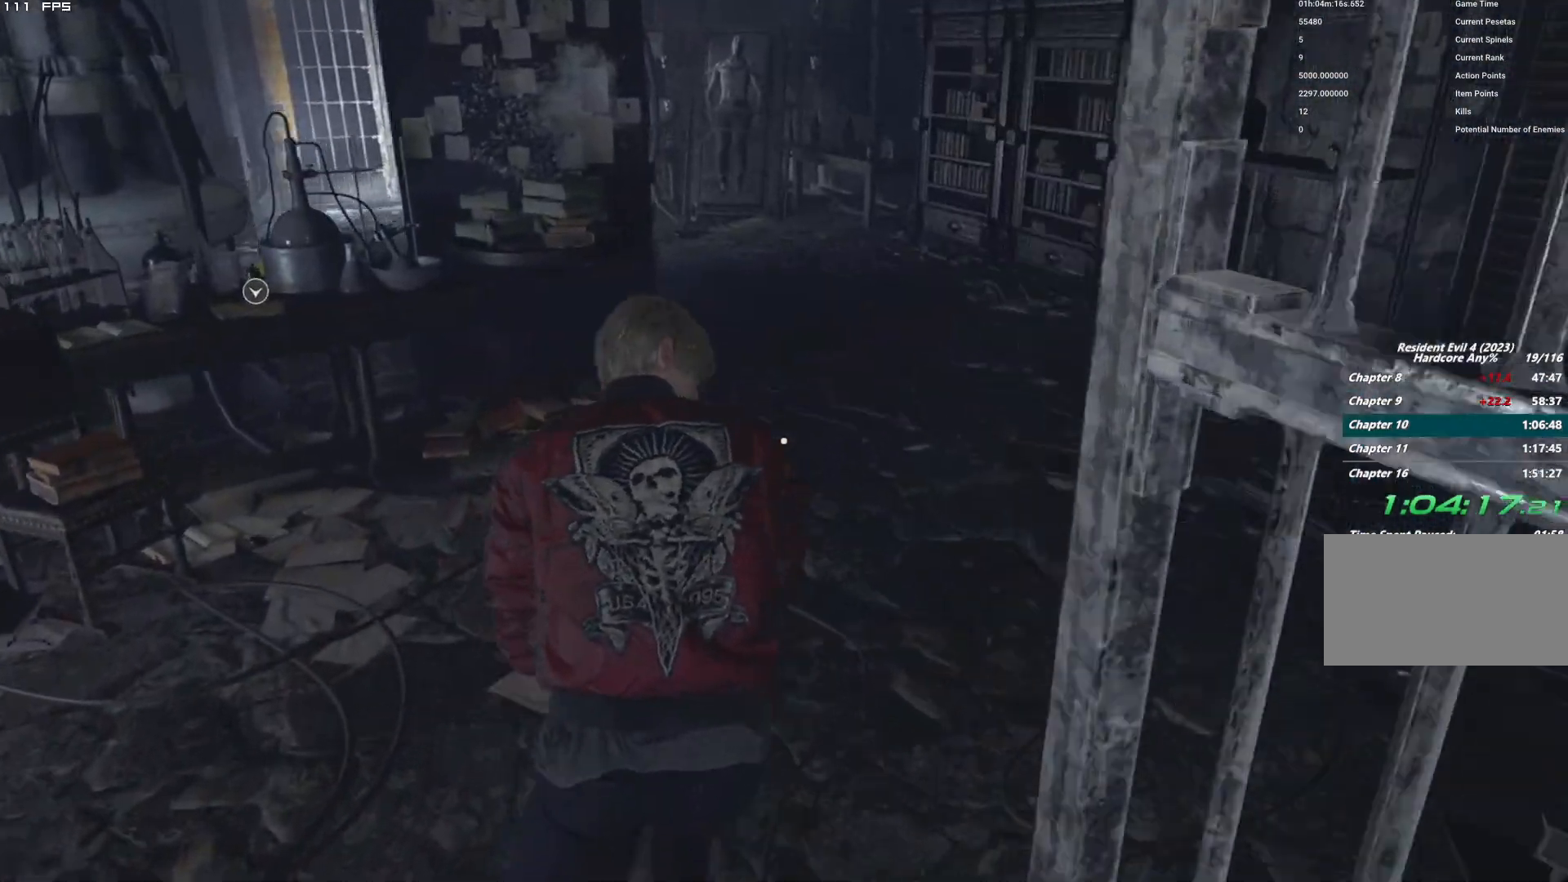
{"keys": ["w"], "mouse": [], "events": []}
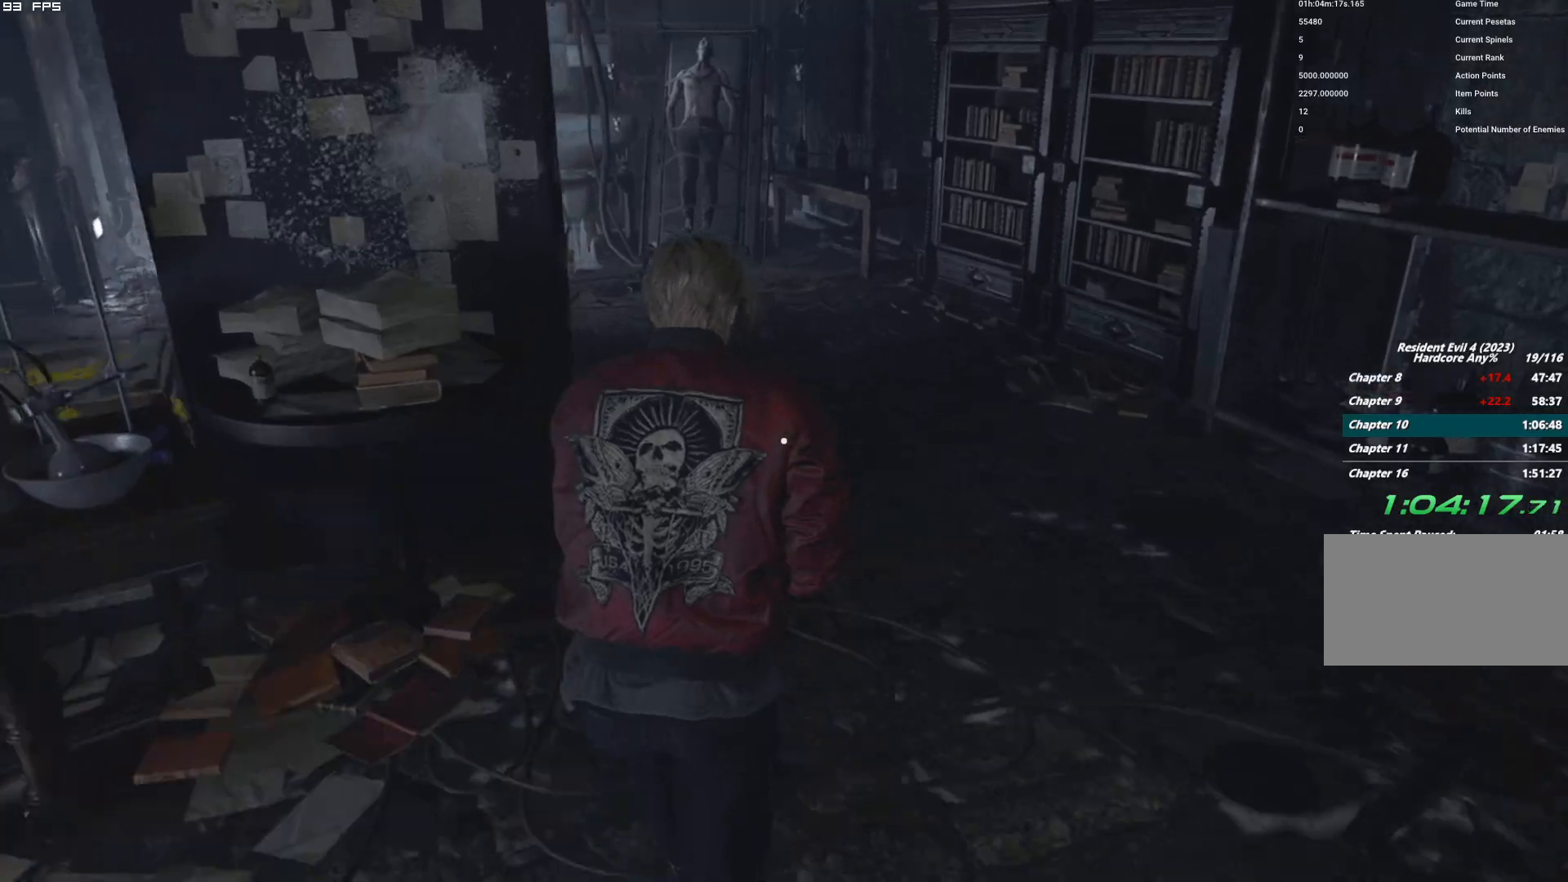
{"keys": ["a", "w"], "mouse": [], "events": [[450, "a", "down"]]}
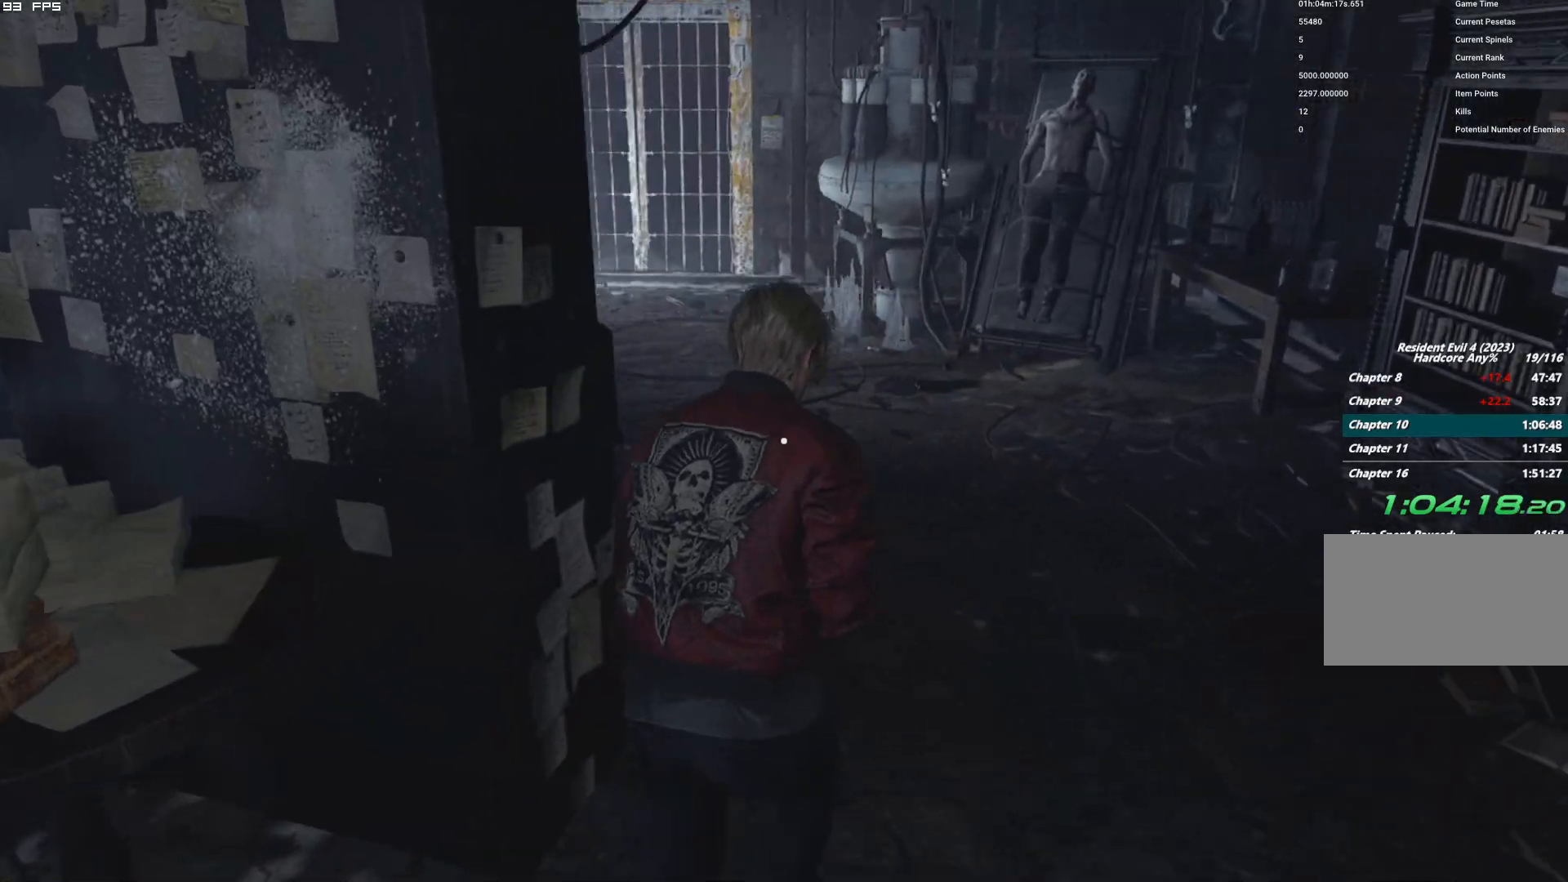
{"keys": ["a", "w"], "mouse": [], "events": [[34, "a", "up"], [167, "a", "down"]]}
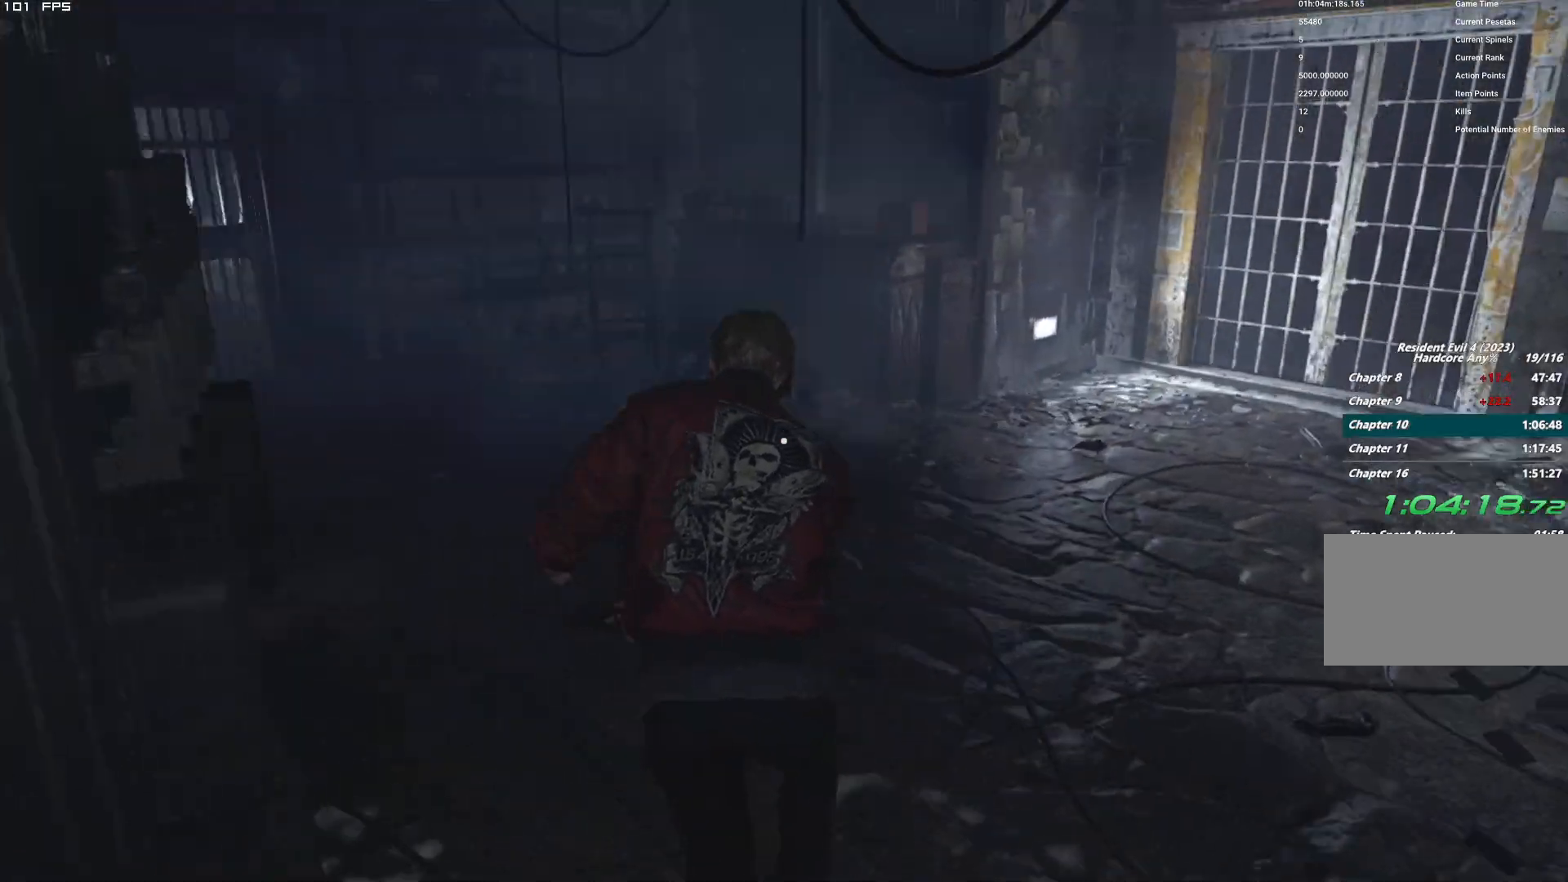
{"keys": ["w"], "mouse": [], "events": [[250, "a", "up"]]}
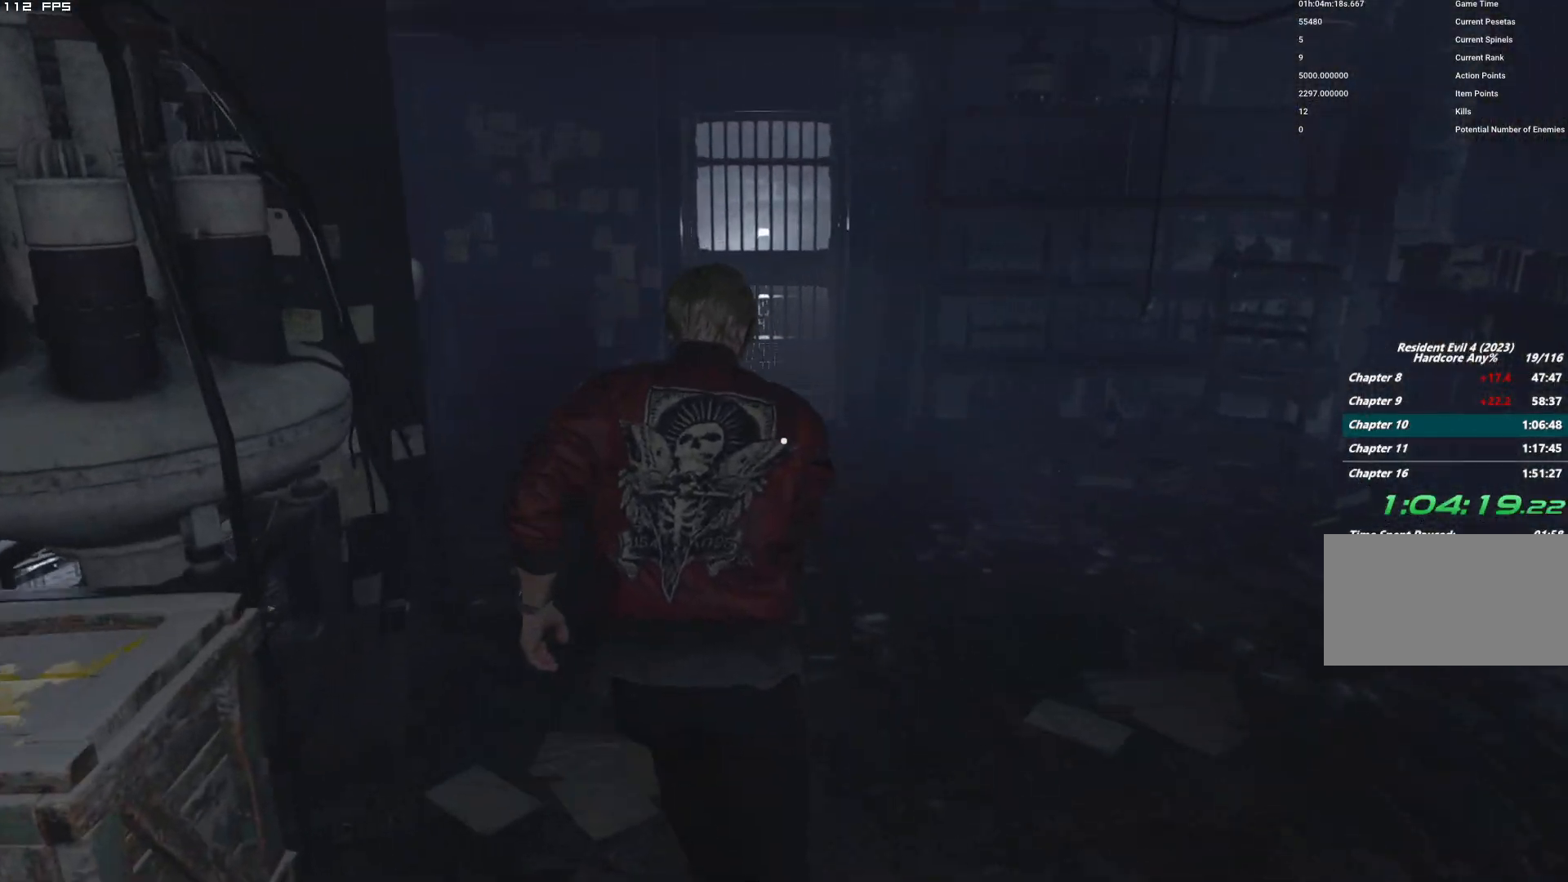
{"keys": ["w"], "mouse": [], "events": []}
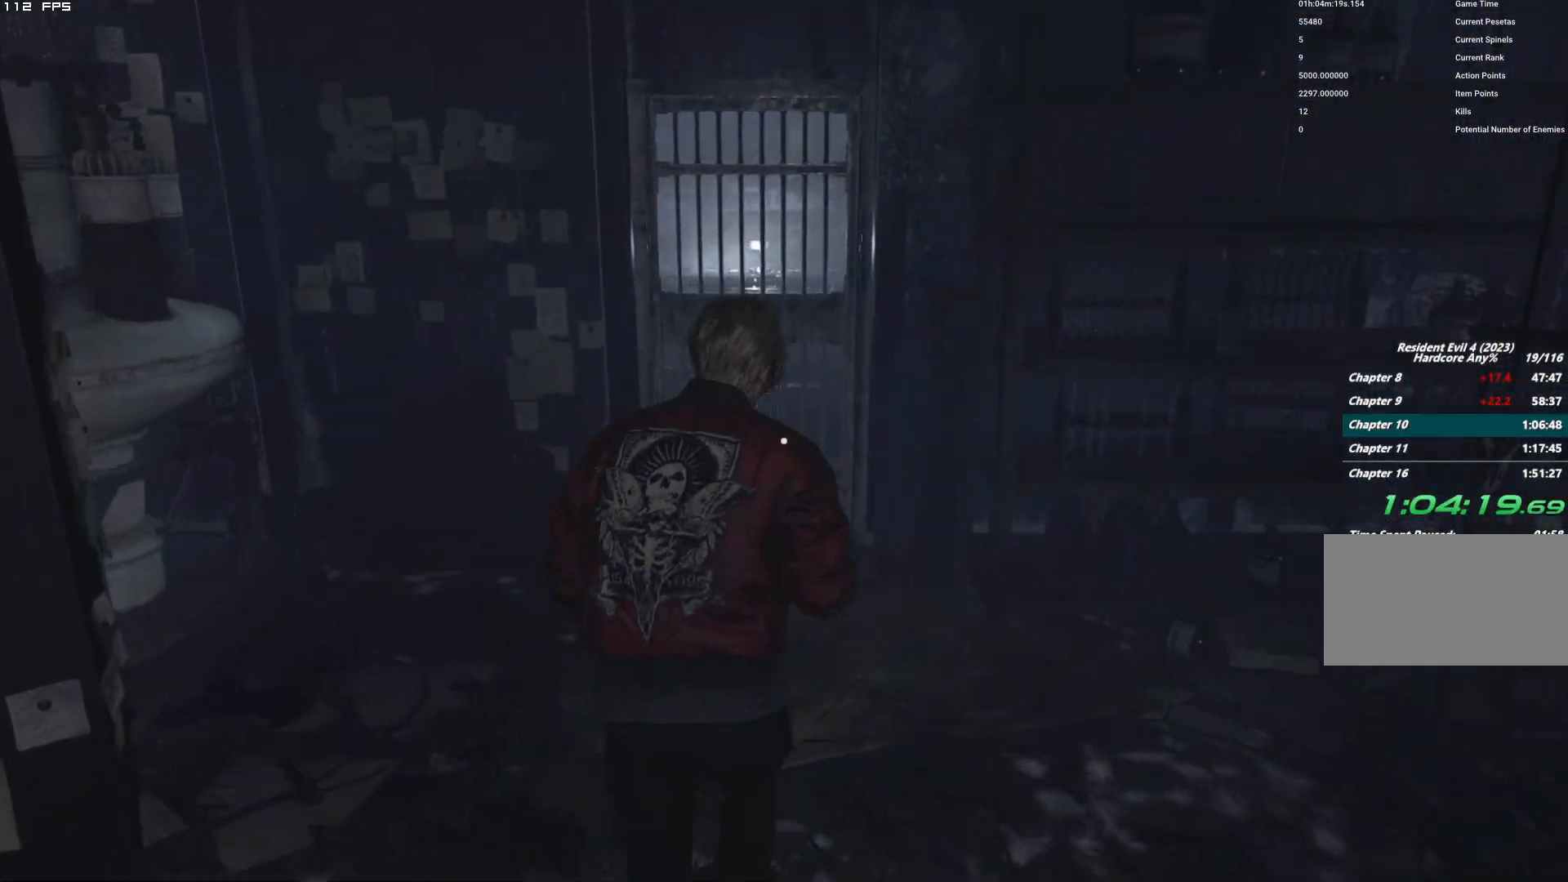
{"keys": ["w"], "mouse": [], "events": []}
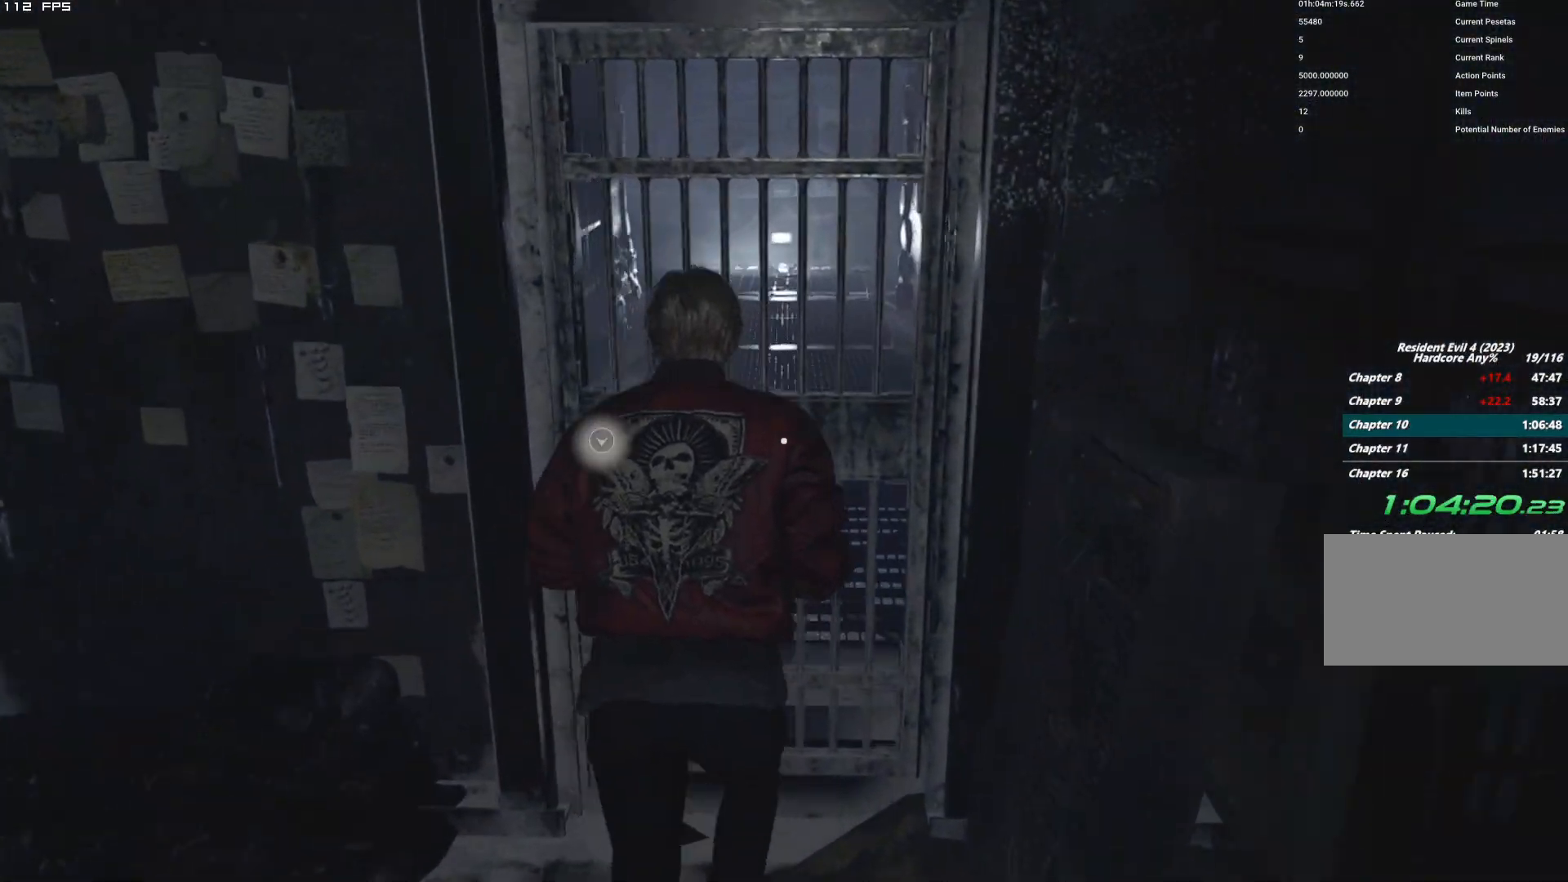
{"keys": ["w"], "mouse": [], "events": []}
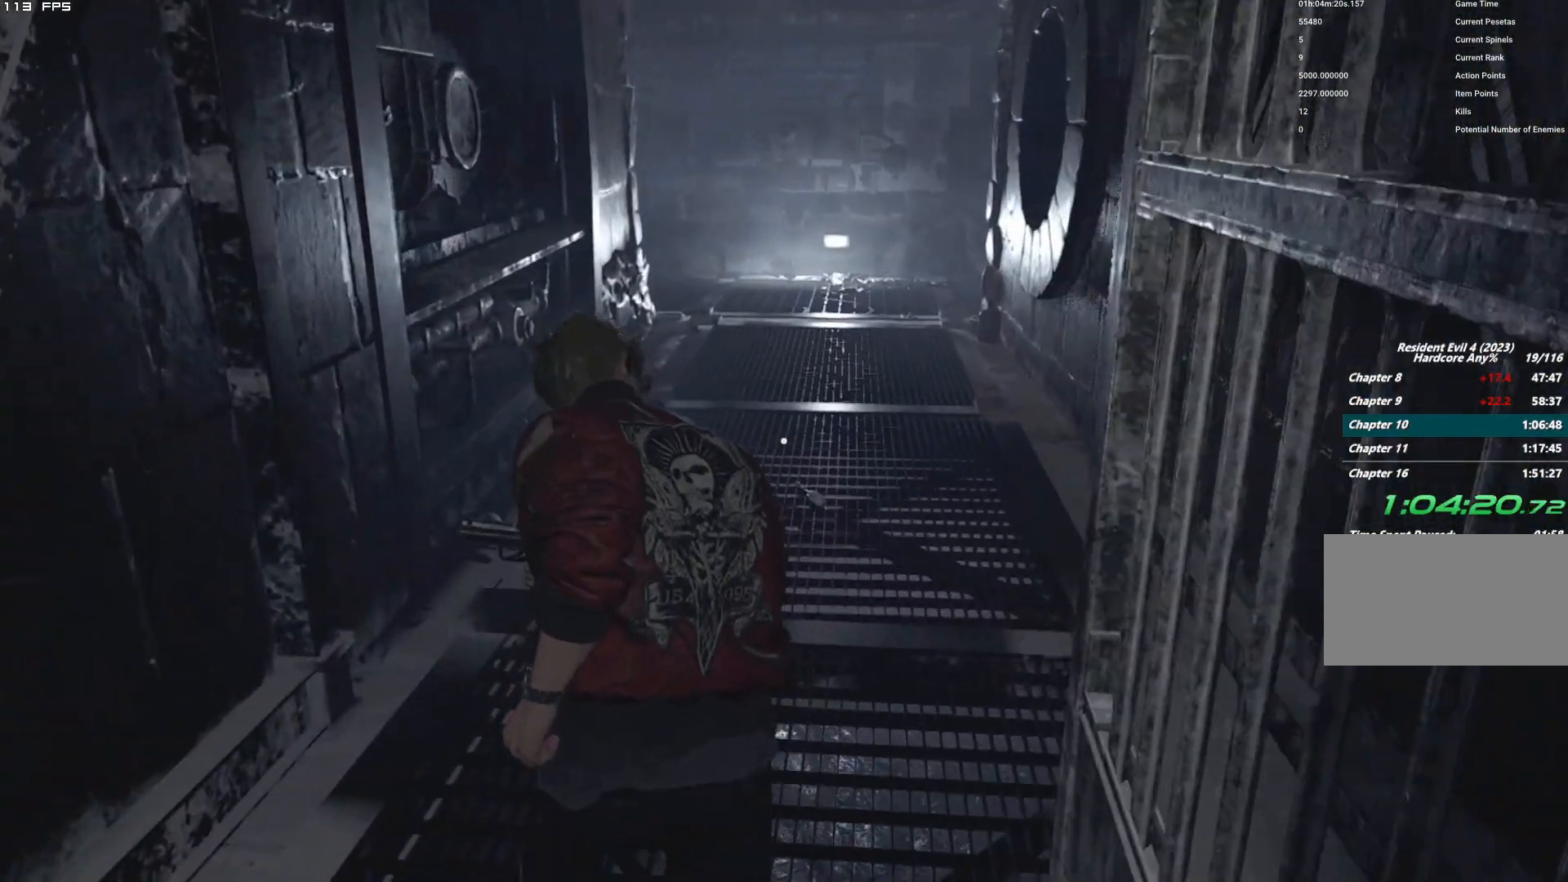
{"keys": ["w"], "mouse": [], "events": []}
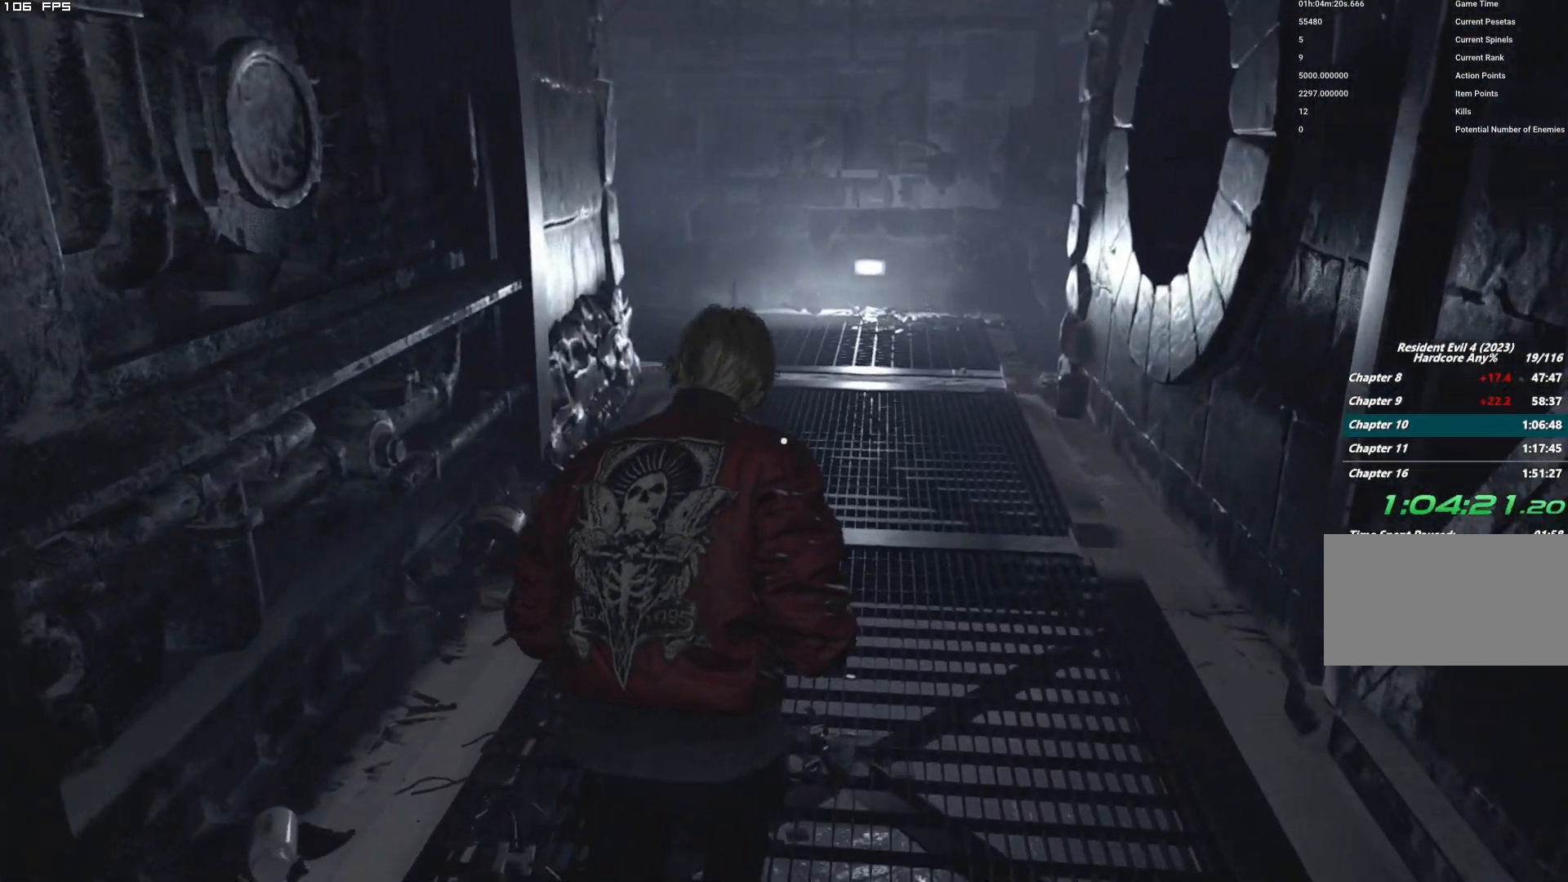
{"keys": ["w"], "mouse": [], "events": []}
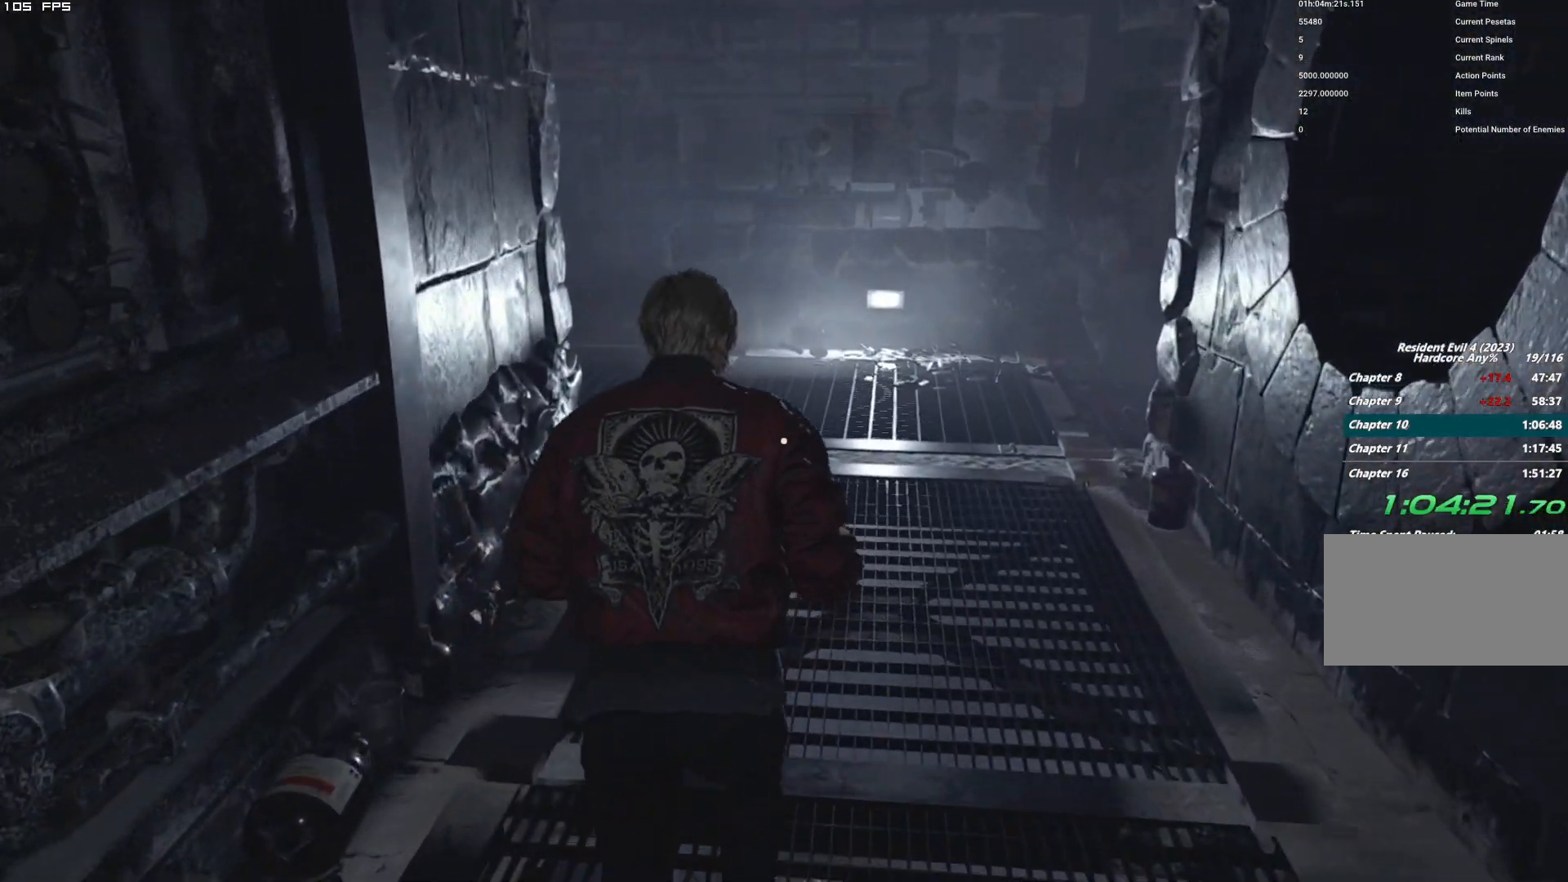
{"keys": ["y"], "mouse": [], "events": [[300, "t", "down"], [300, "w", "up"], [384, "t", "up"], [467, "y", "down"]]}
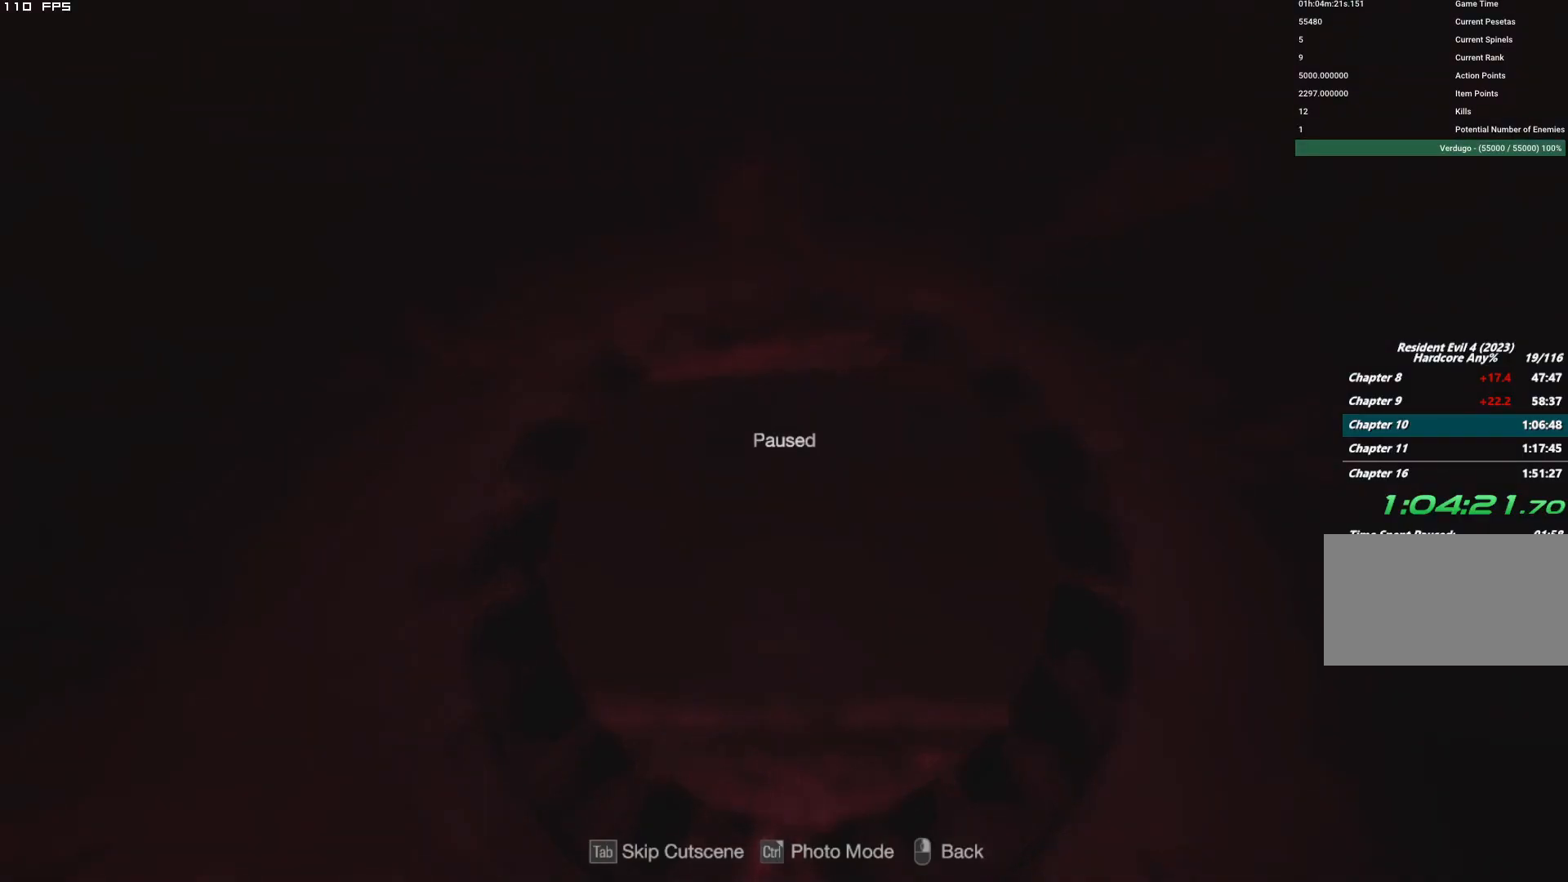
{"keys": ["shift", "w"], "mouse": [], "events": [[67, "y", "up"], [167, "shift", "down"], [167, "w", "down"]]}
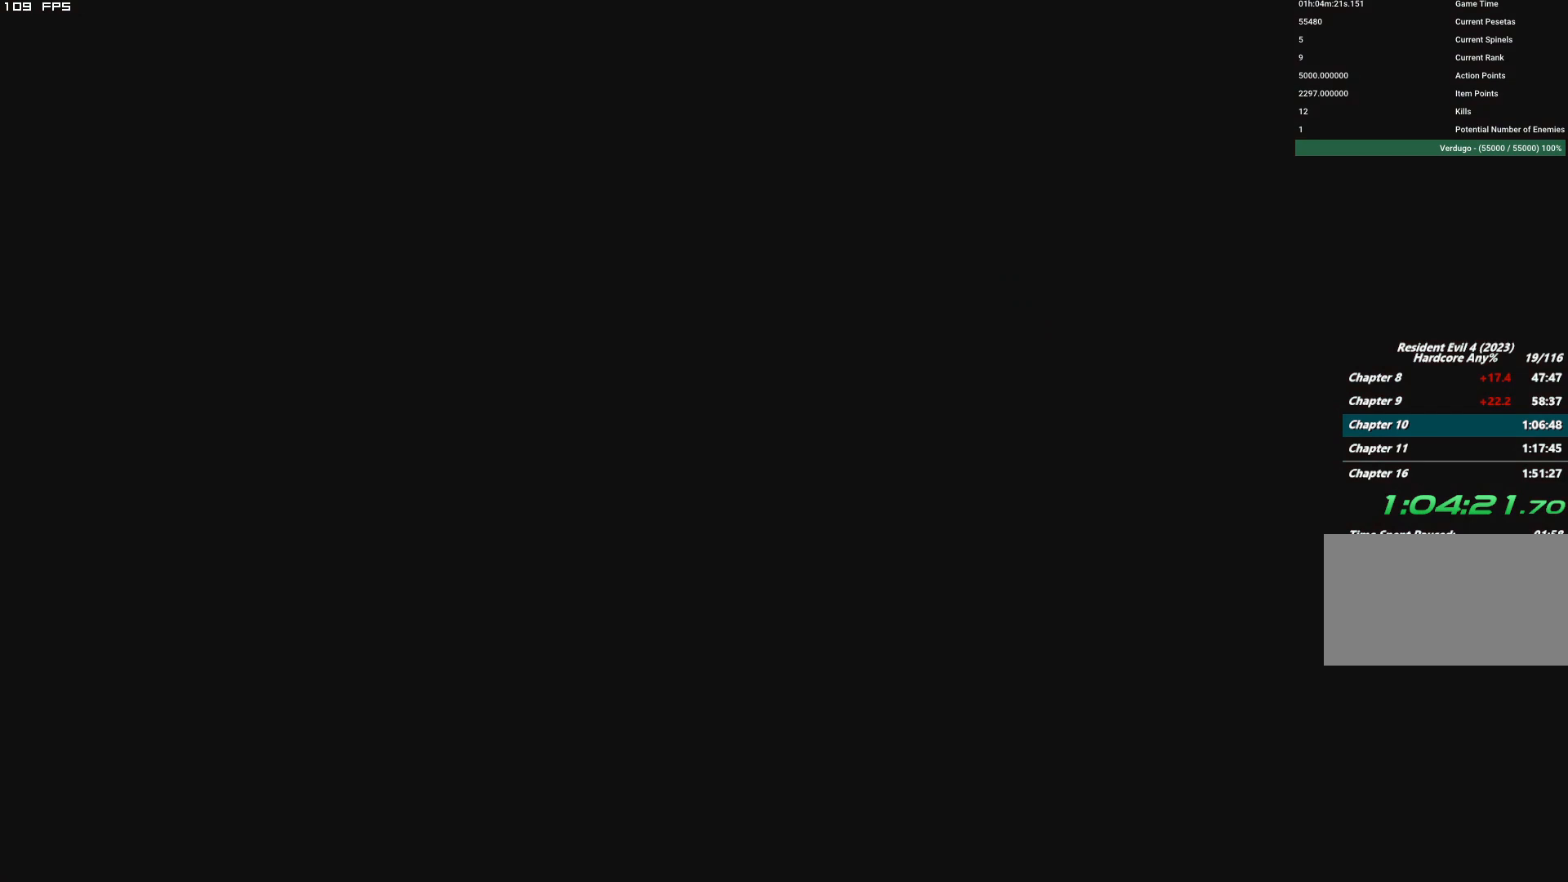
{"keys": ["shift", "w"], "mouse": [], "events": [[267, "a", "down"], [434, "a", "up"]]}
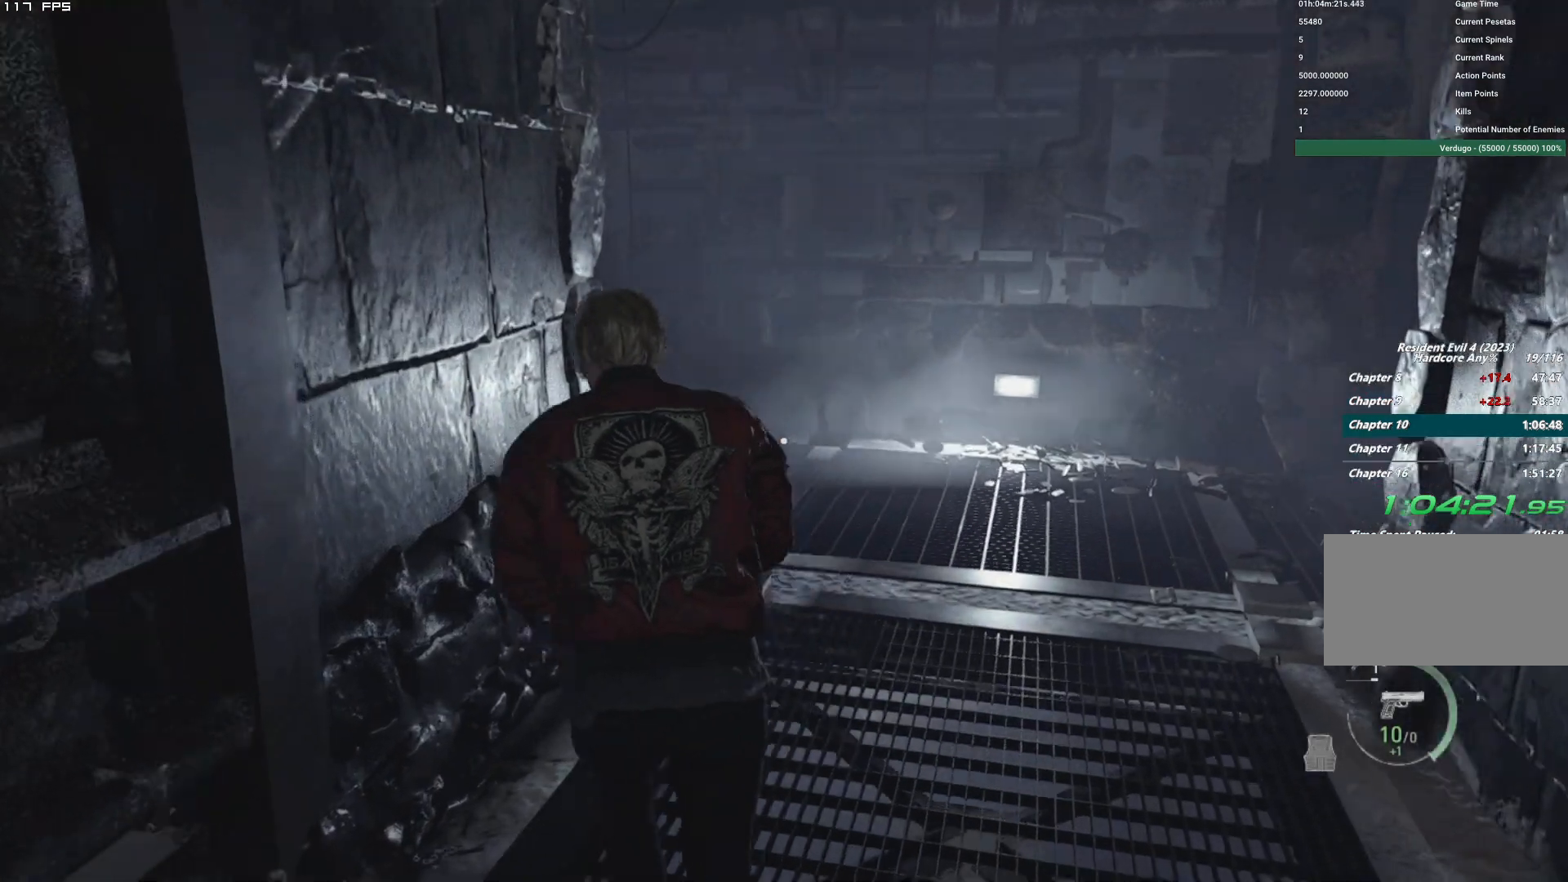
{"keys": ["shift", "w"], "mouse": [], "events": [[84, "d", "down"], [234, "d", "up"]]}
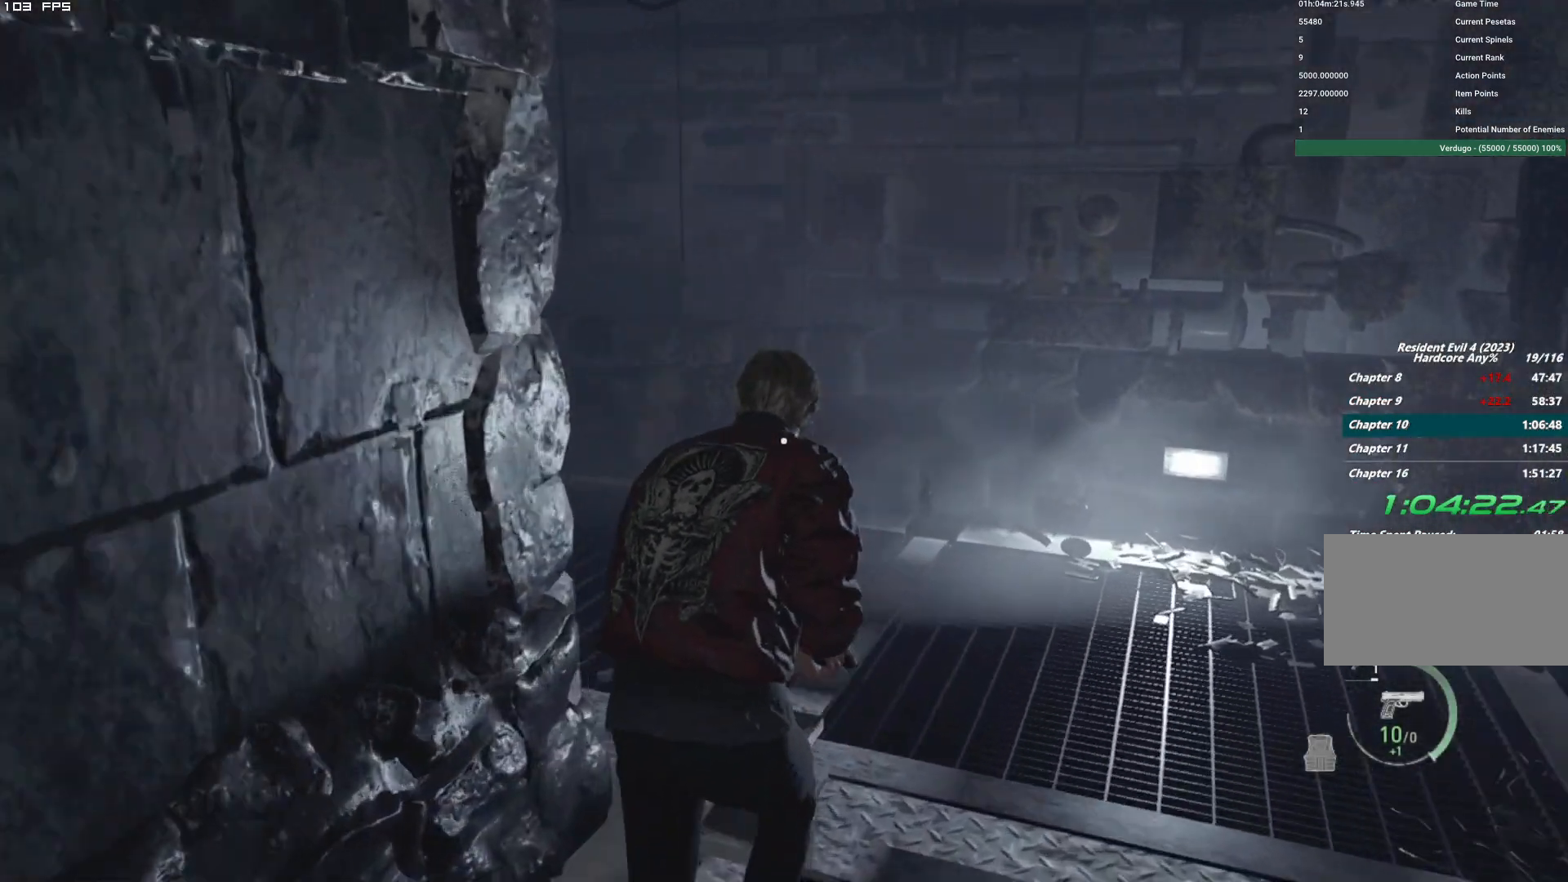
{"keys": ["shift", "w"], "mouse": []}
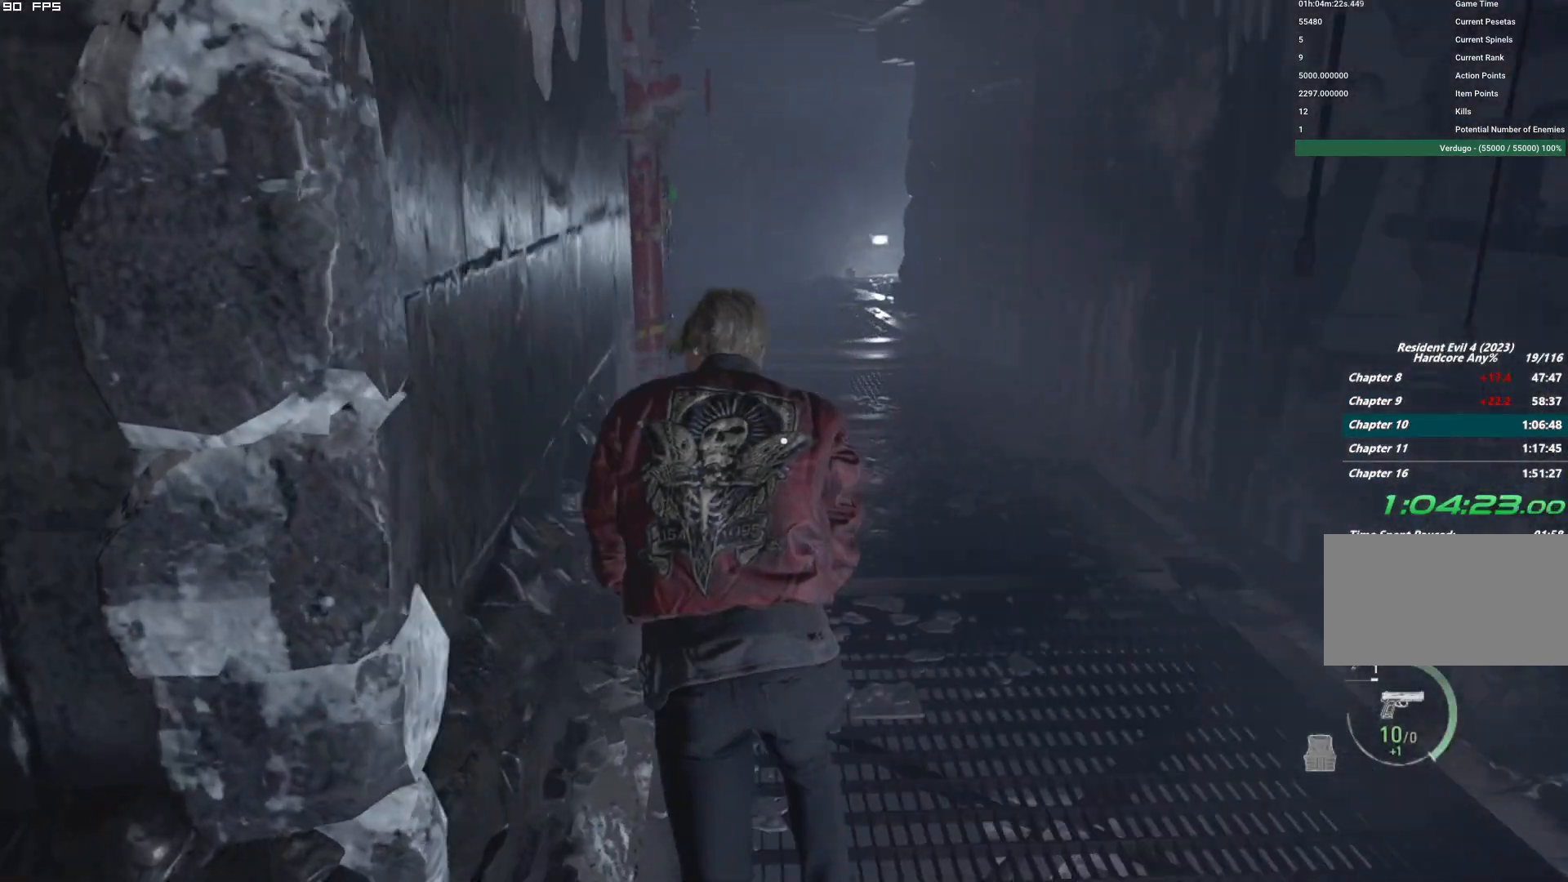
{"keys": ["d", "shift", "w"], "mouse": [], "events": [[467, "d", "down"]]}
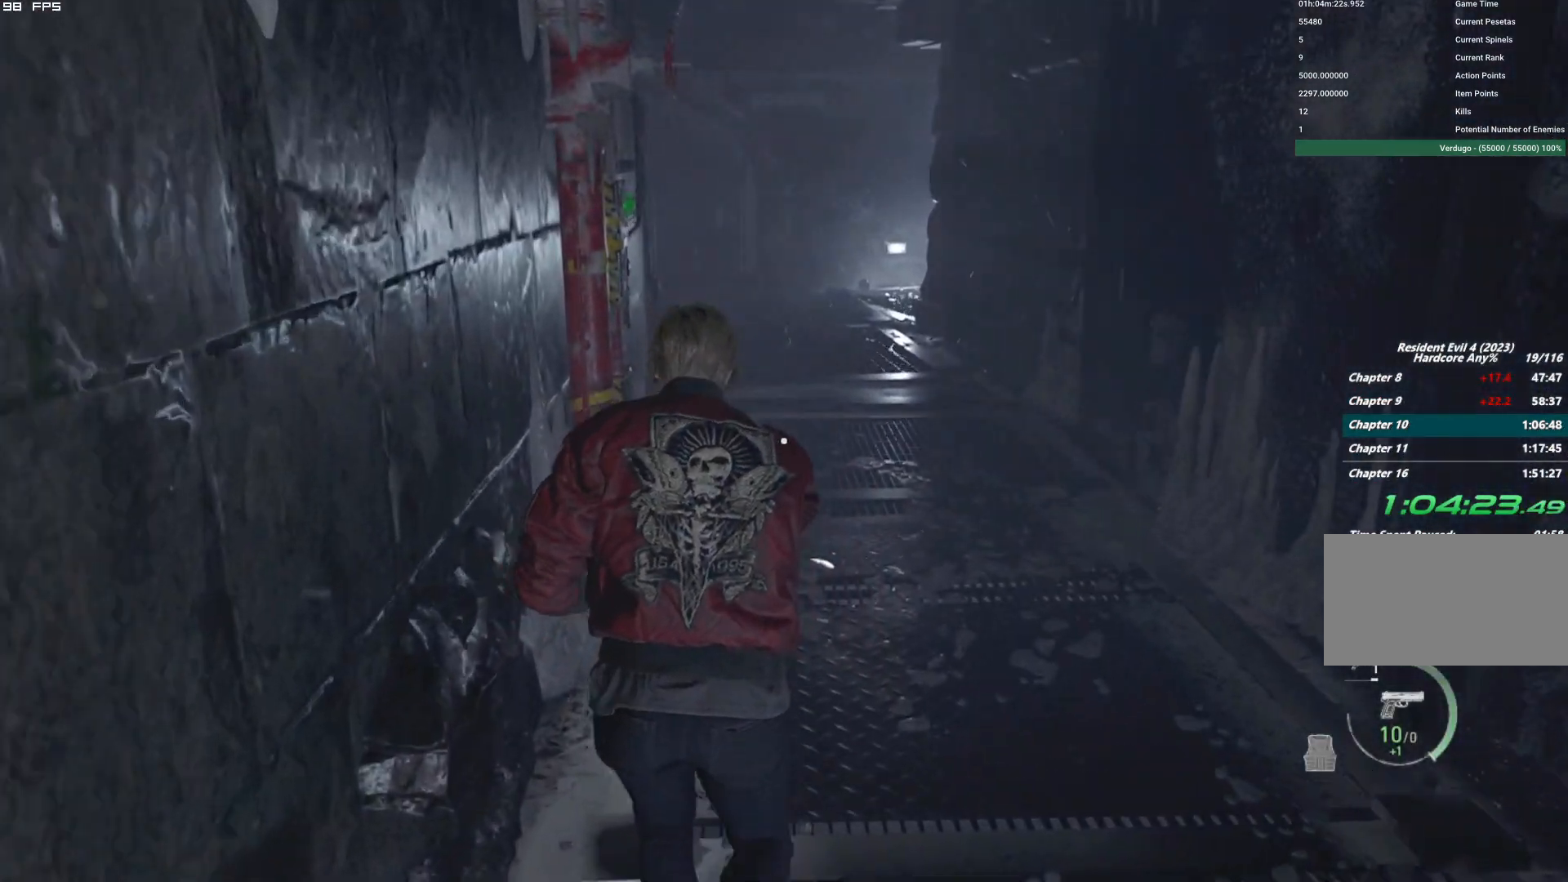
{"keys": ["shift", "w"], "mouse": [], "events": [[34, "d", "up"]]}
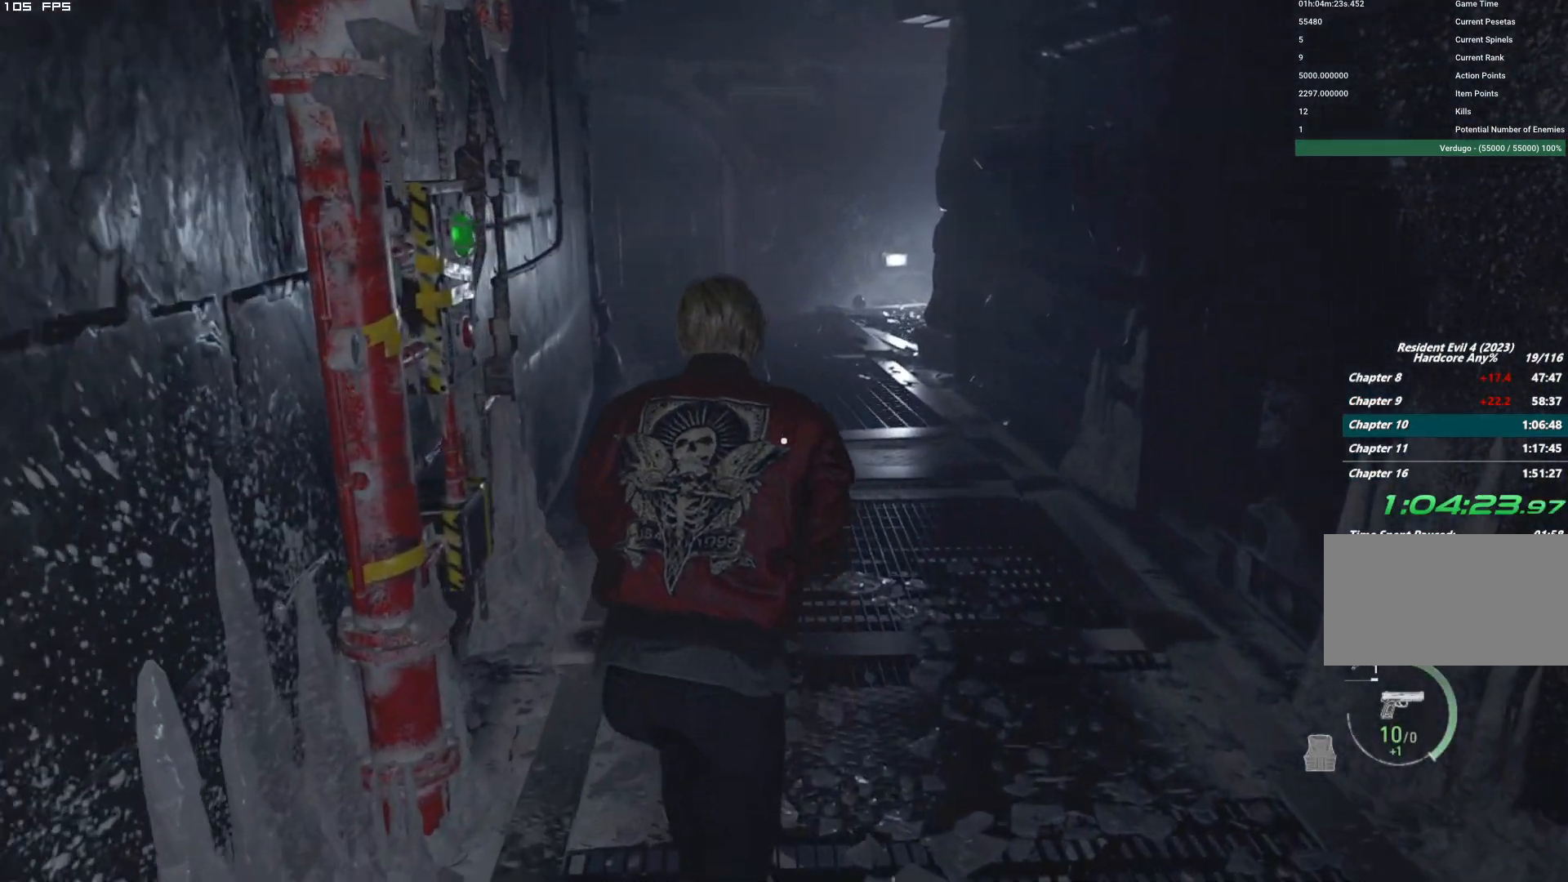
{"keys": ["shift", "w"], "mouse": [], "events": [[117, "d", "down"], [234, "d", "up"]]}
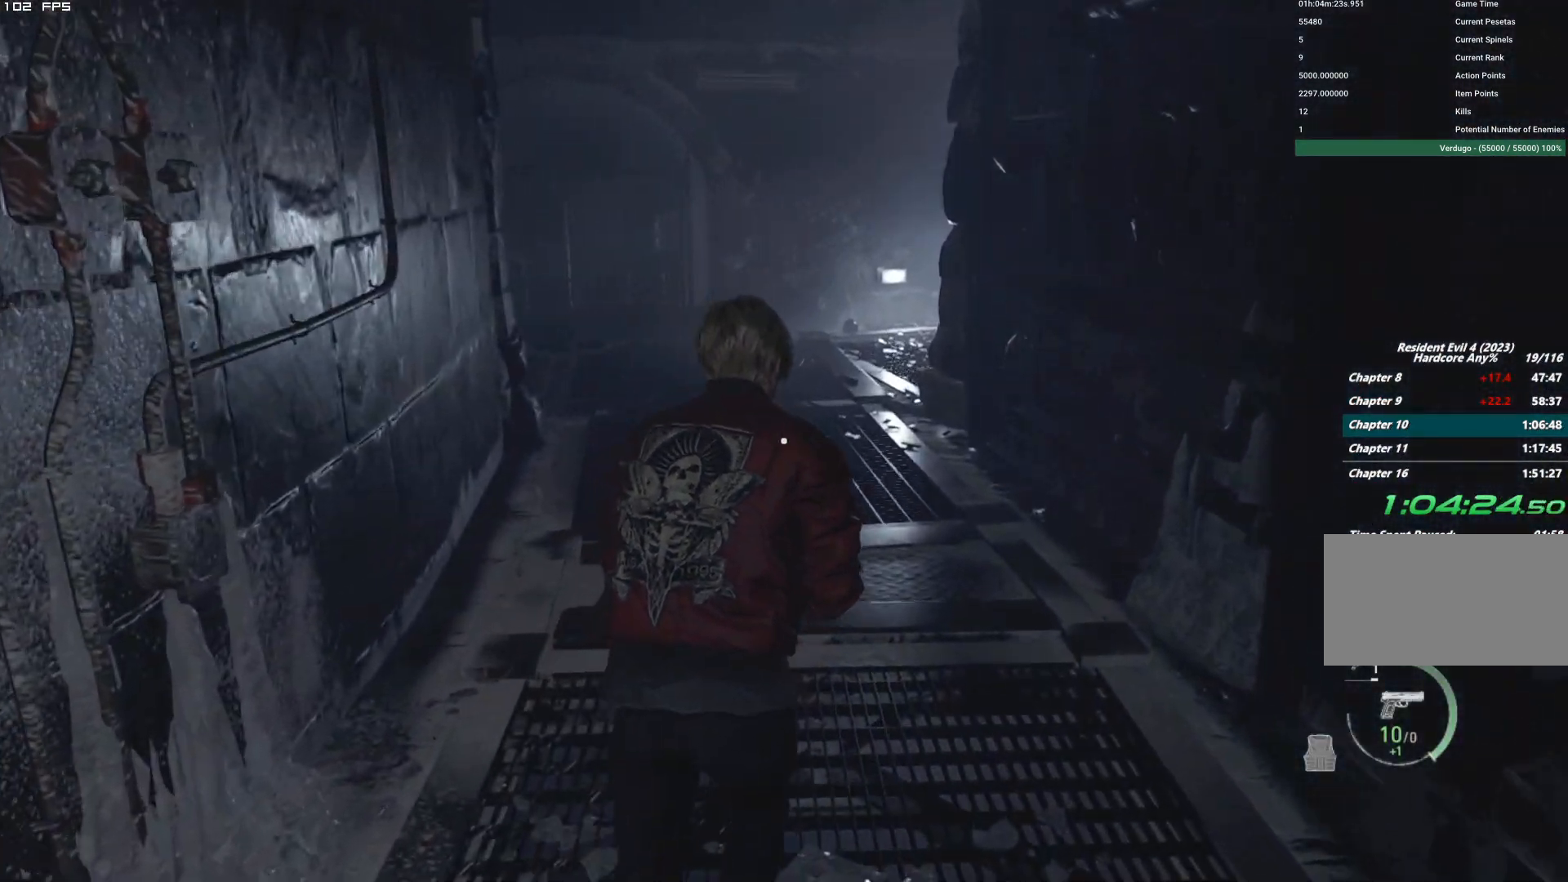
{"keys": ["w"], "mouse": [], "events": [[17, "d", "down"], [134, "d", "up"], [500, "shift", "up"]]}
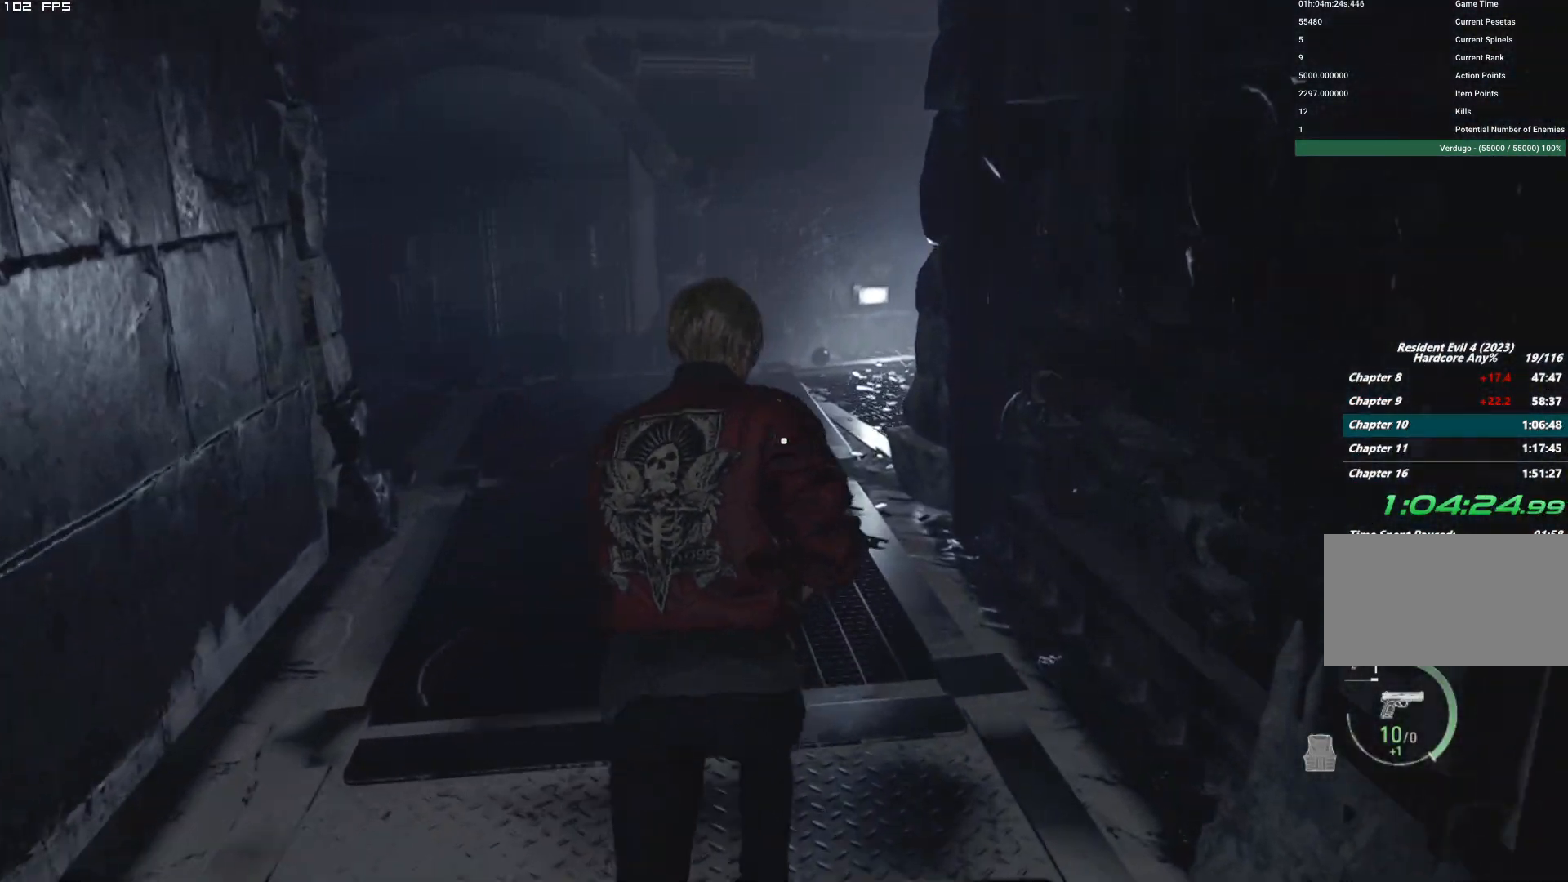
{"keys": ["w"], "mouse": [], "events": []}
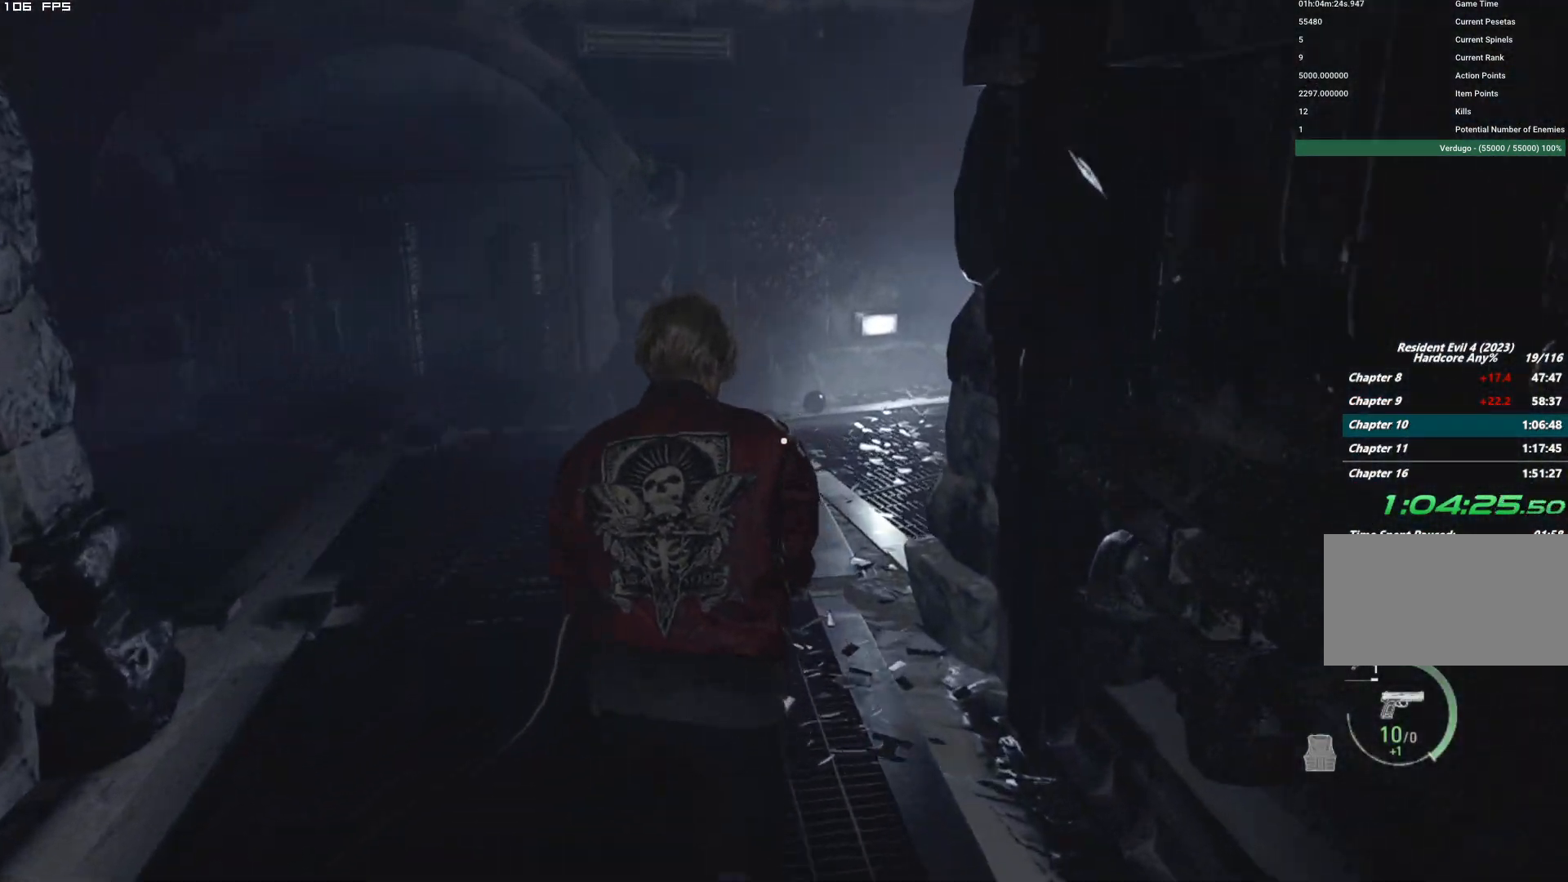
{"keys": ["d", "w"], "mouse": [], "events": [[334, "d", "down"]]}
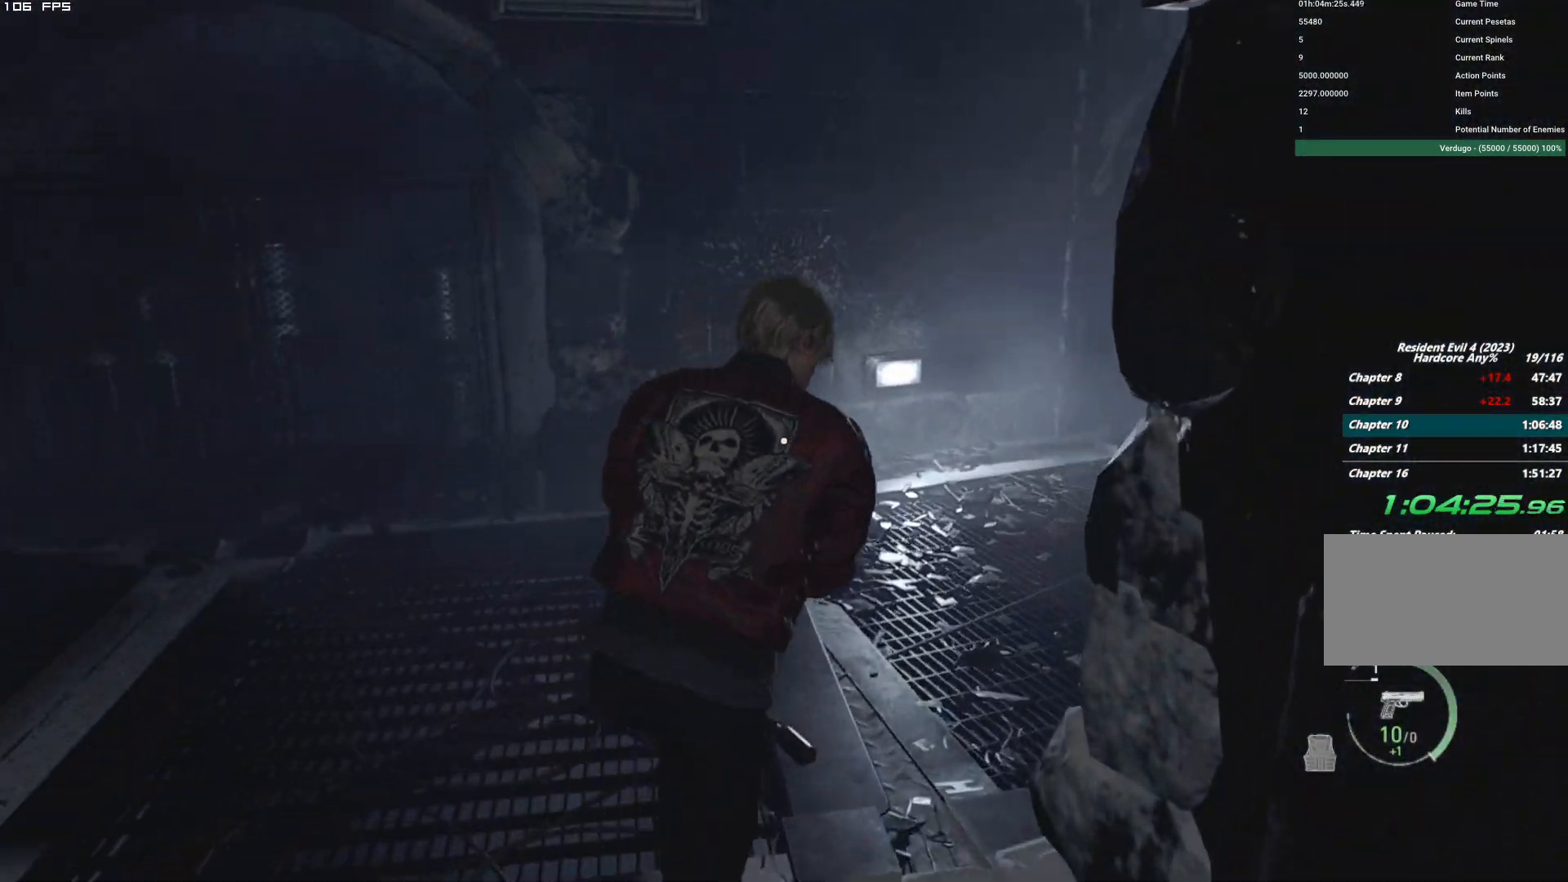
{"keys": ["w"], "mouse": [], "events": [[400, "d", "up"]]}
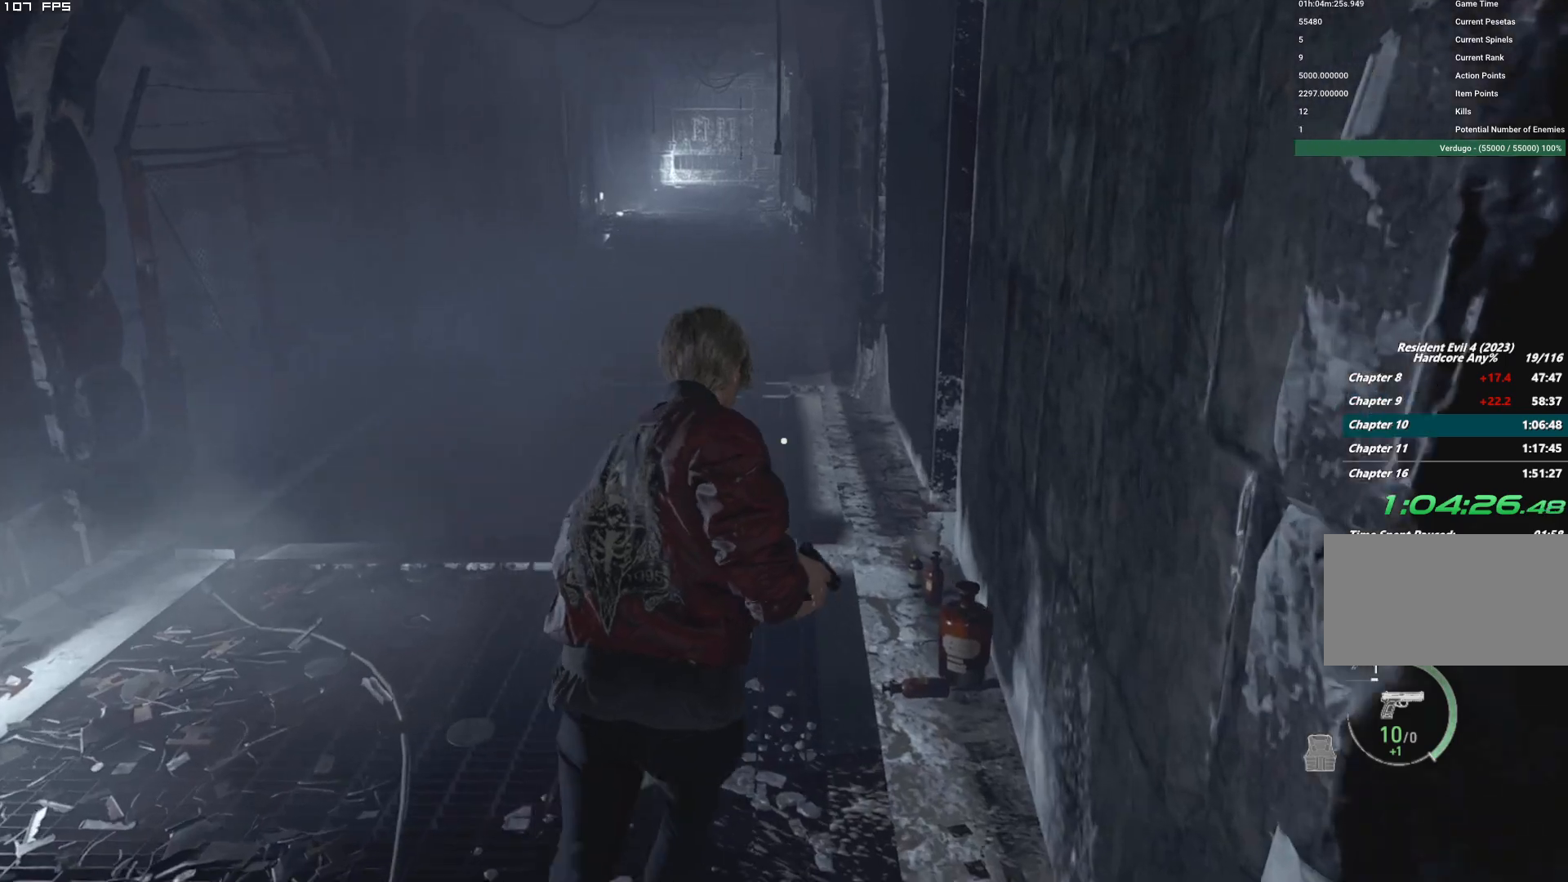
{"keys": ["w"], "mouse": [], "events": []}